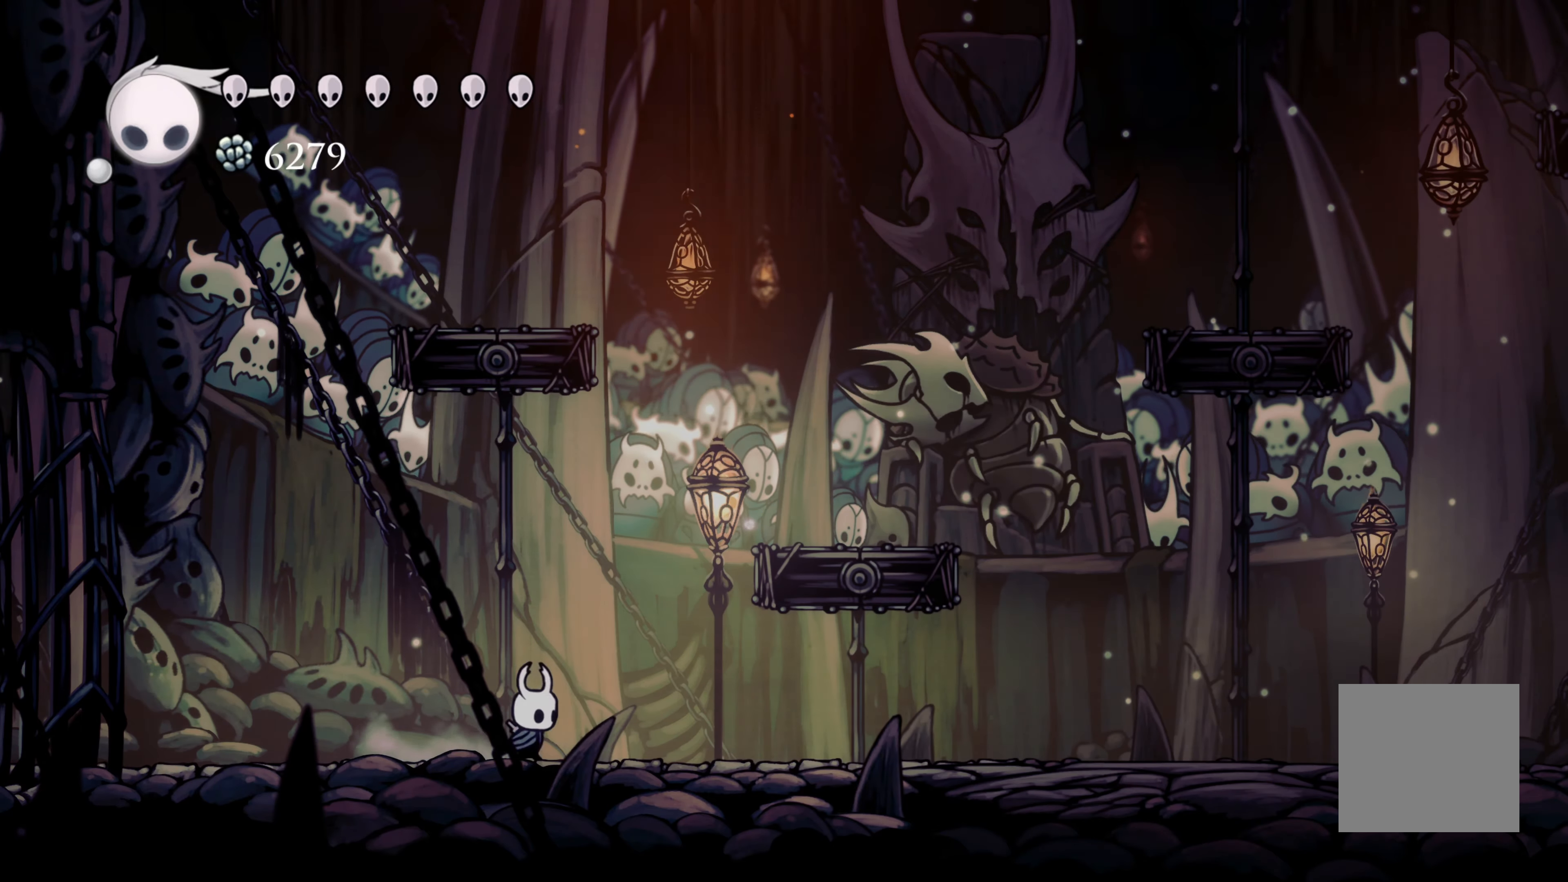
Gameplay with a controller (Xbox layout); each line is a JSON object with the inputs held at the frame after it (dt_ms = milliseconds from this image to that frame). "events" lists button and stick changes between this image and that frame as [ms after this image, input, new state], when the widget could be followed in between. Not read: L2 R3.
{"dt_ms": 1000, "buttons": [], "left_stick": "right", "right_stick": "center"}
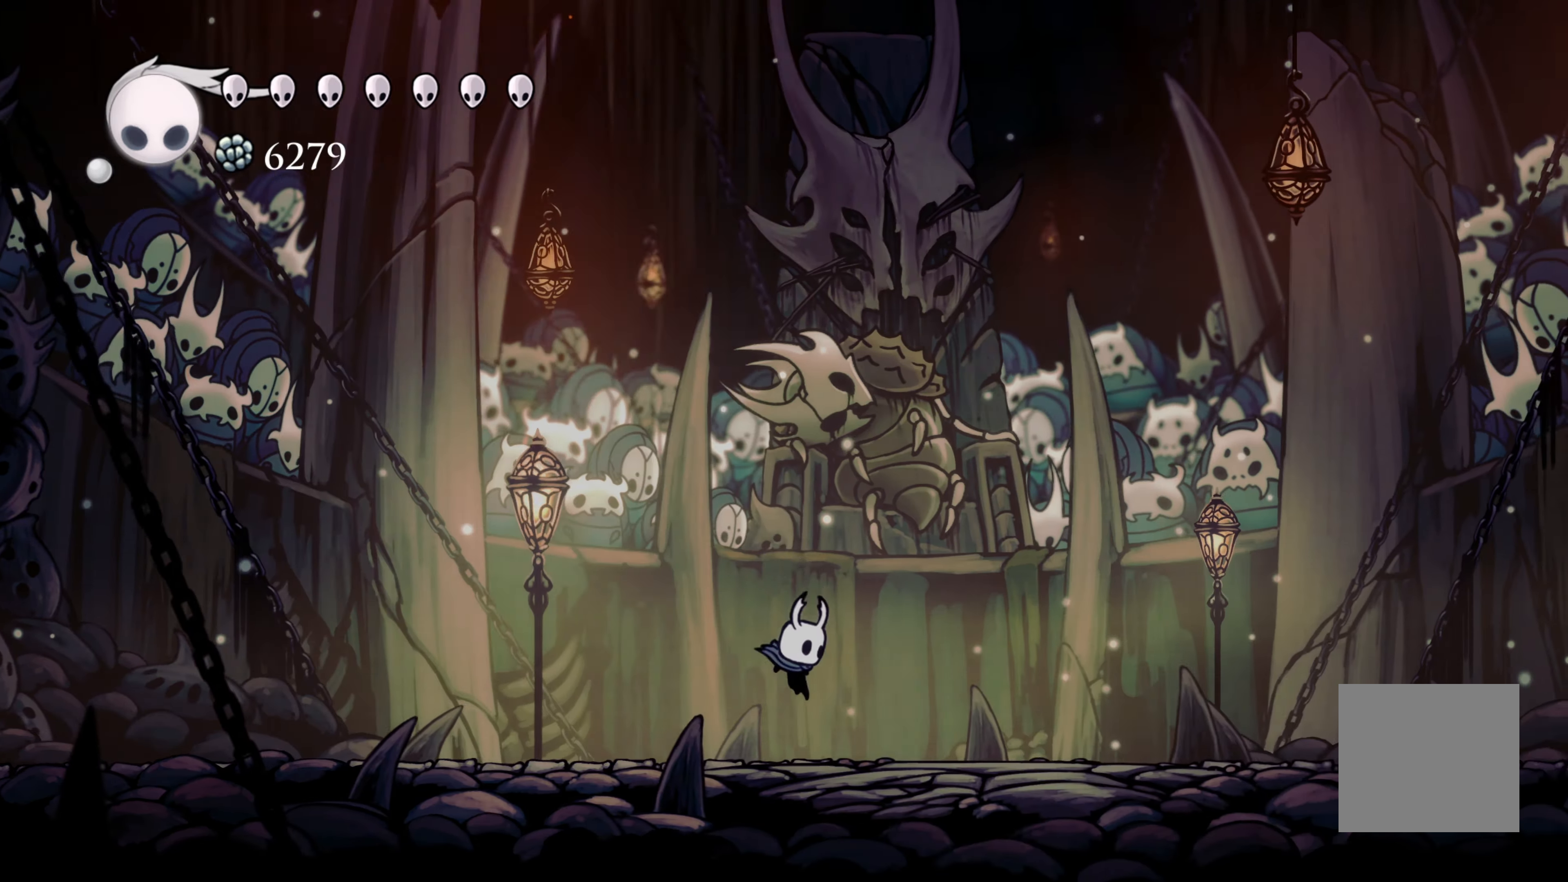
{"dt_ms": 500, "buttons": ["A"], "left_stick": "up-left", "right_stick": "center", "events": [[200, "A", "down"], [500, "left_stick", "up-left"]]}
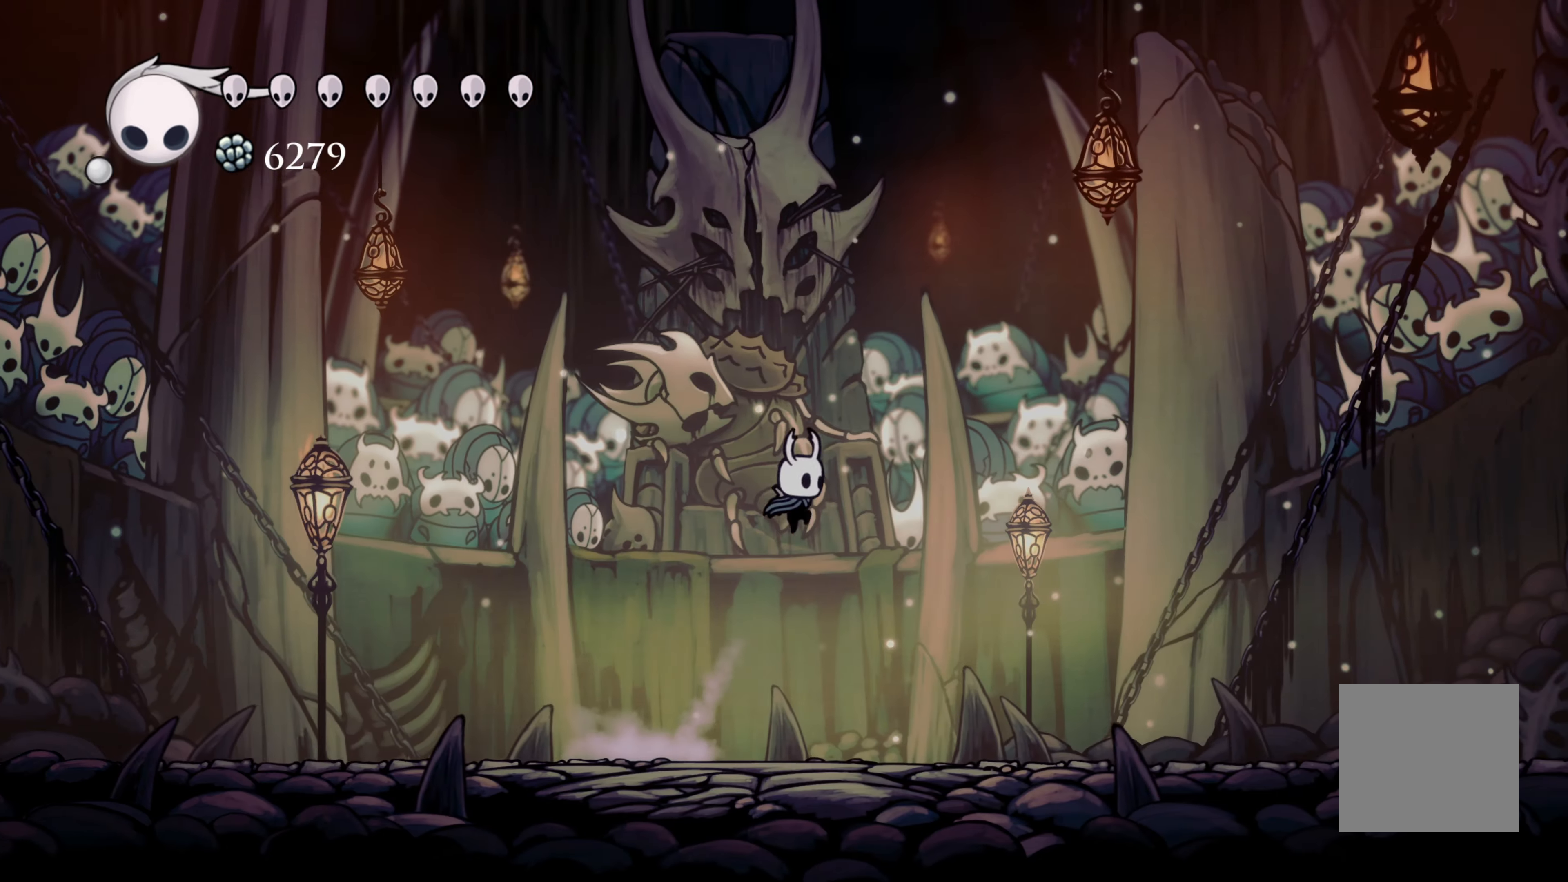
{"dt_ms": 500, "buttons": [], "left_stick": "down-left", "right_stick": "center", "events": [[133, "left_stick", "left"], [383, "A", "up"], [500, "left_stick", "down-left"]]}
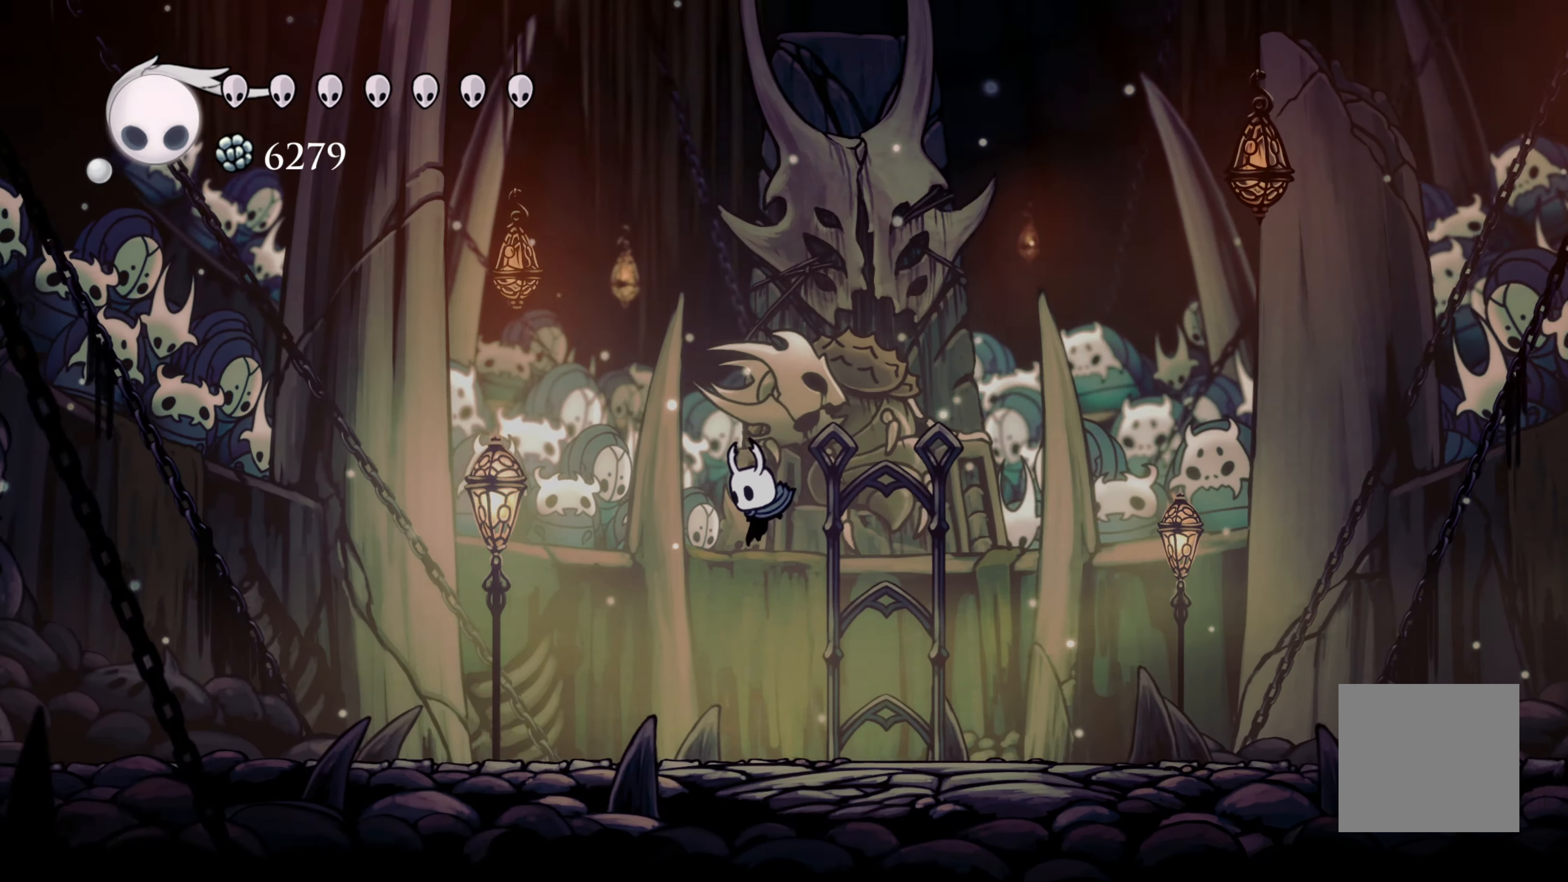
{"dt_ms": 500, "buttons": [], "left_stick": "center", "right_stick": "center", "events": [[133, "left_stick", "left"], [367, "left_stick", "center"]]}
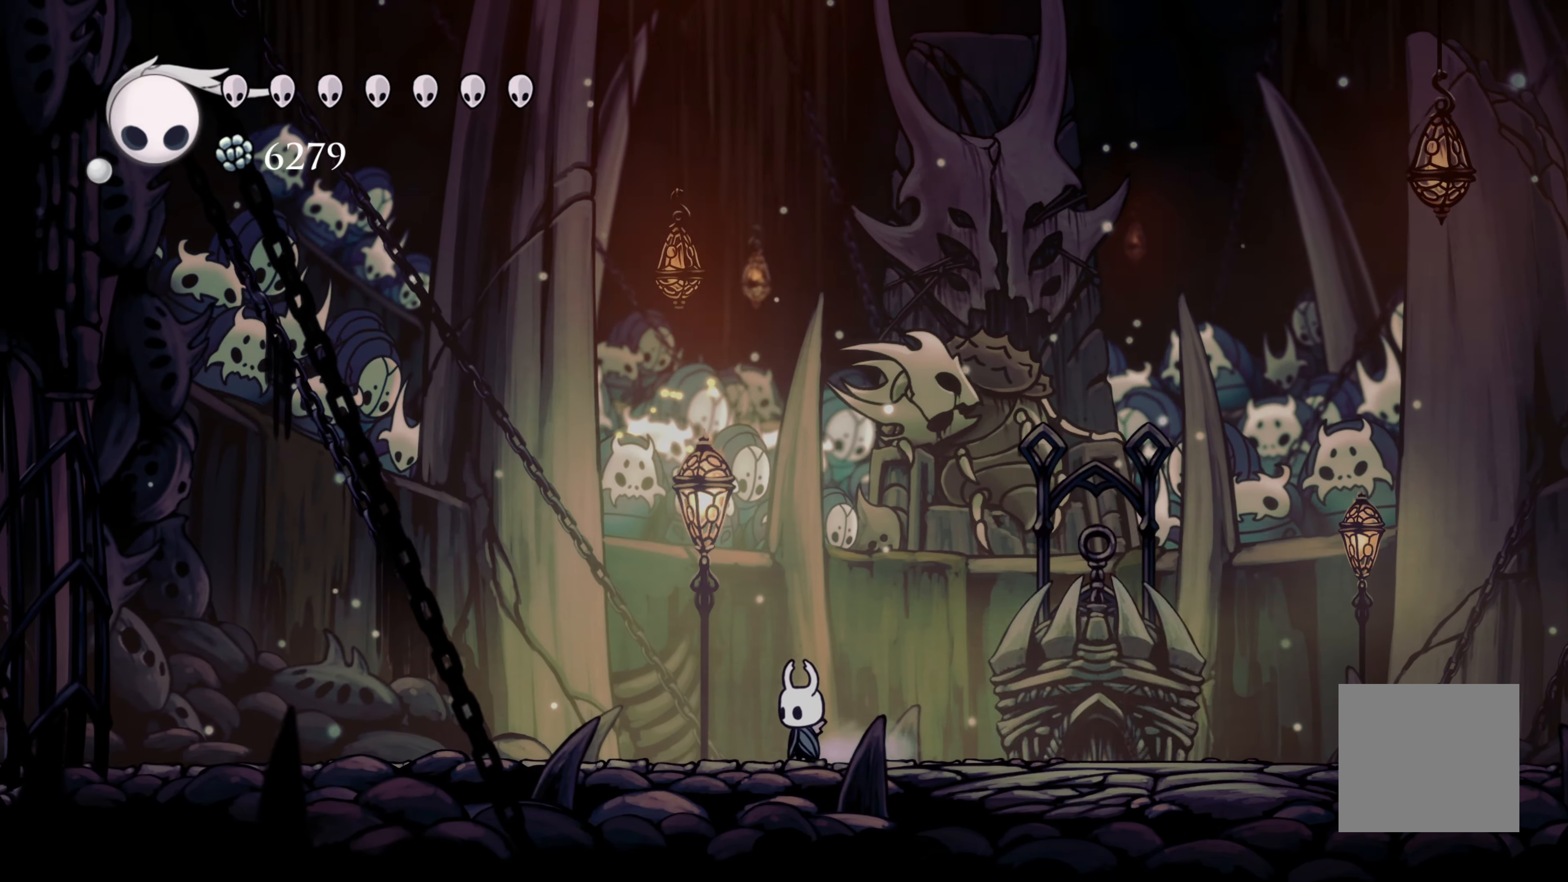
{"dt_ms": 1000, "buttons": [], "left_stick": "right", "right_stick": "center"}
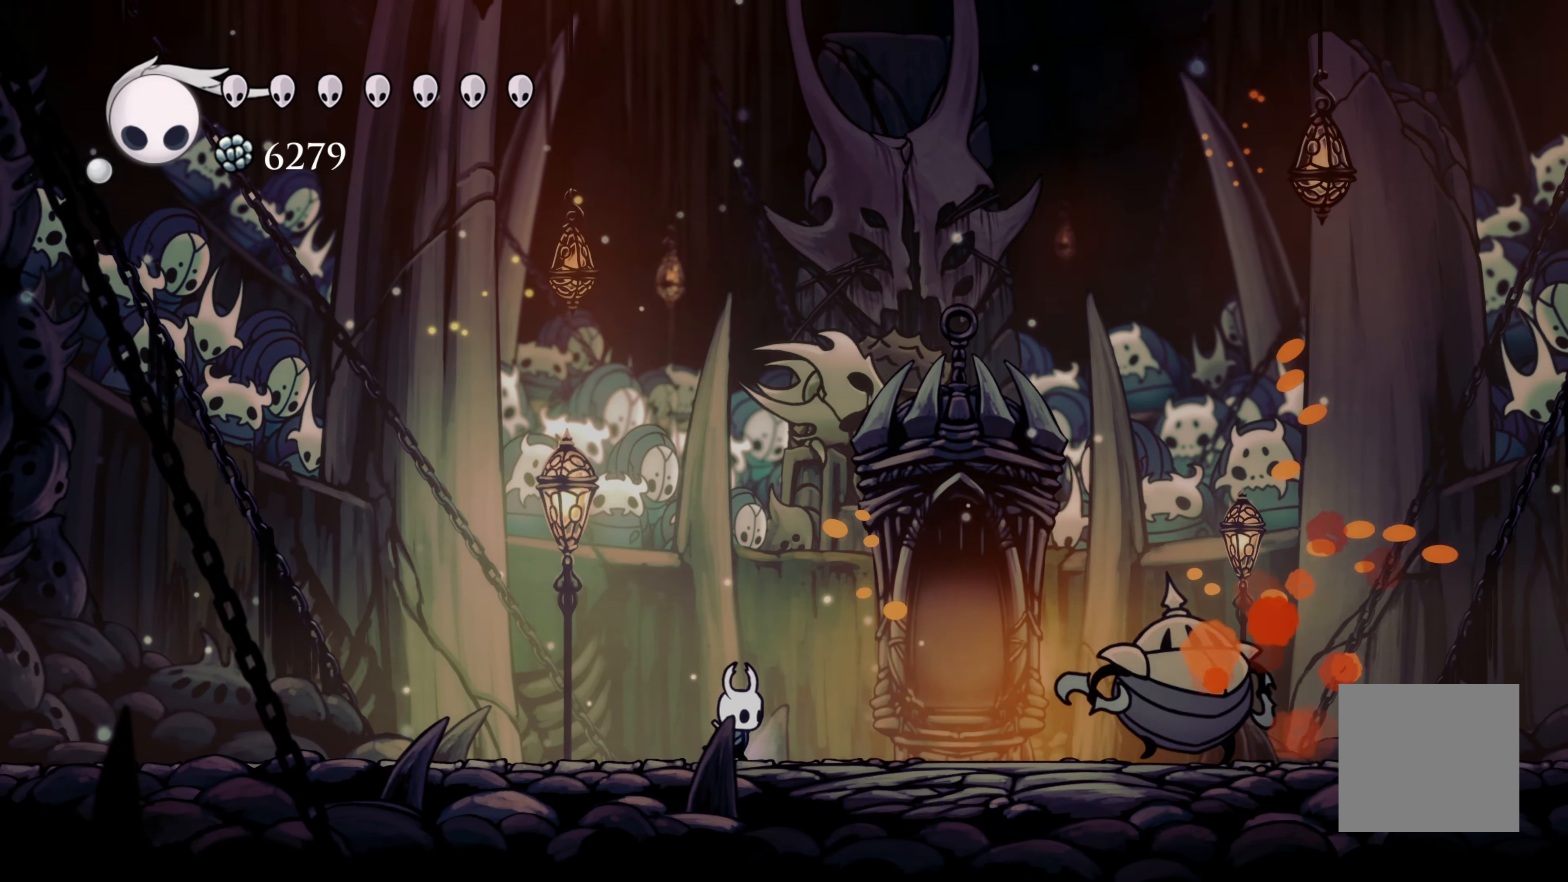
{"dt_ms": 500, "buttons": ["X"], "left_stick": "left", "right_stick": "center", "events": [[383, "X", "down"], [483, "left_stick", "left"]]}
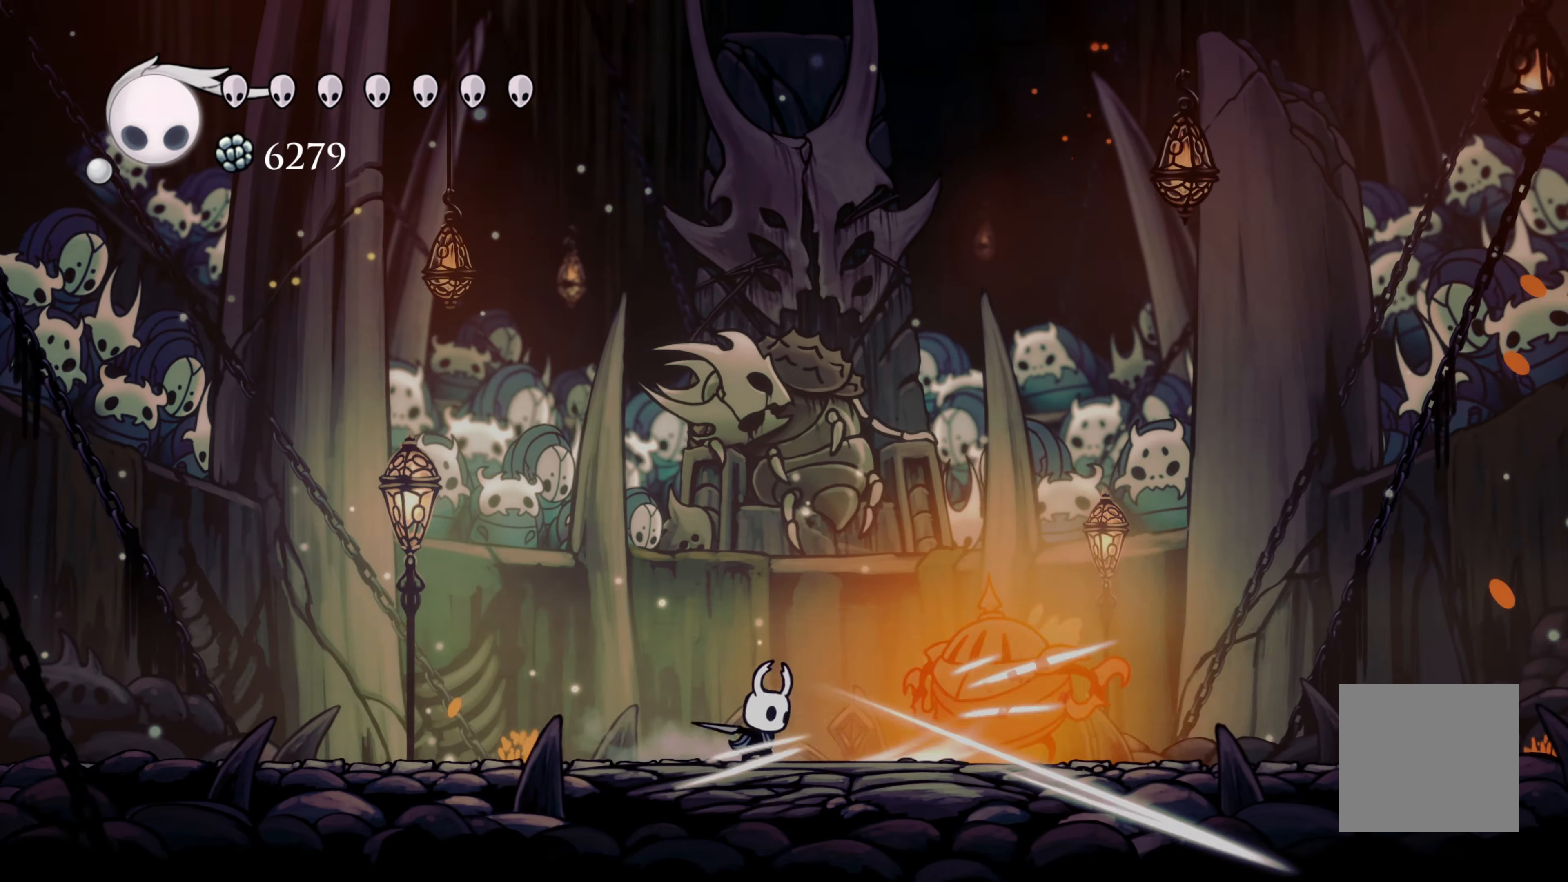
{"dt_ms": 500, "buttons": [], "left_stick": "right", "right_stick": "center", "events": [[33, "X", "up"], [300, "left_stick", "right"]]}
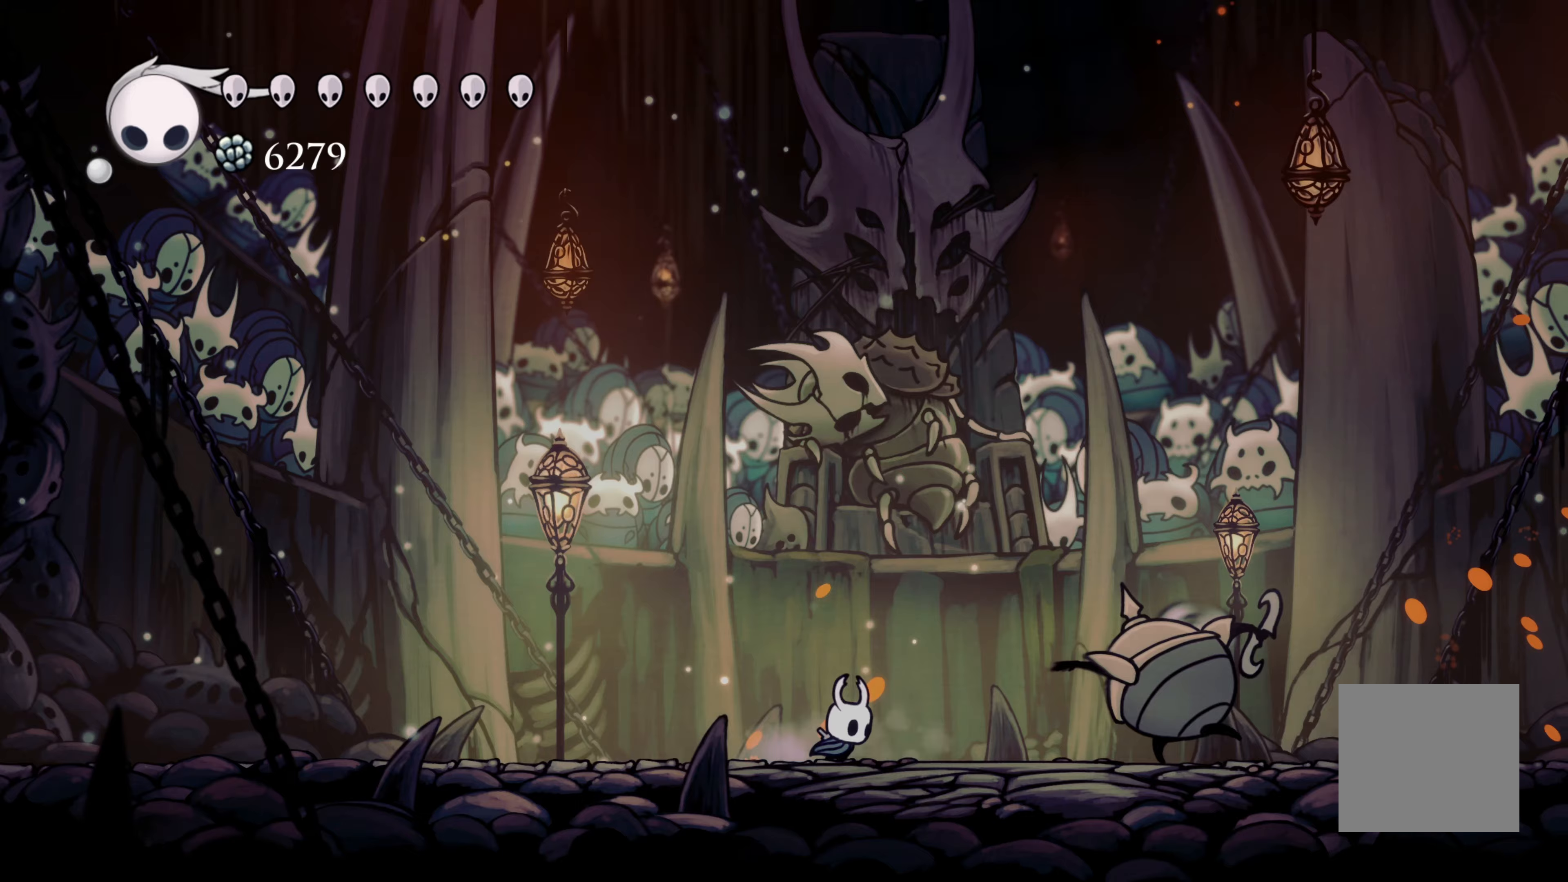
{"dt_ms": 500, "buttons": [], "left_stick": "right", "right_stick": "center", "events": [[67, "X", "down"], [117, "left_stick", "center"], [200, "X", "up"], [383, "left_stick", "right"]]}
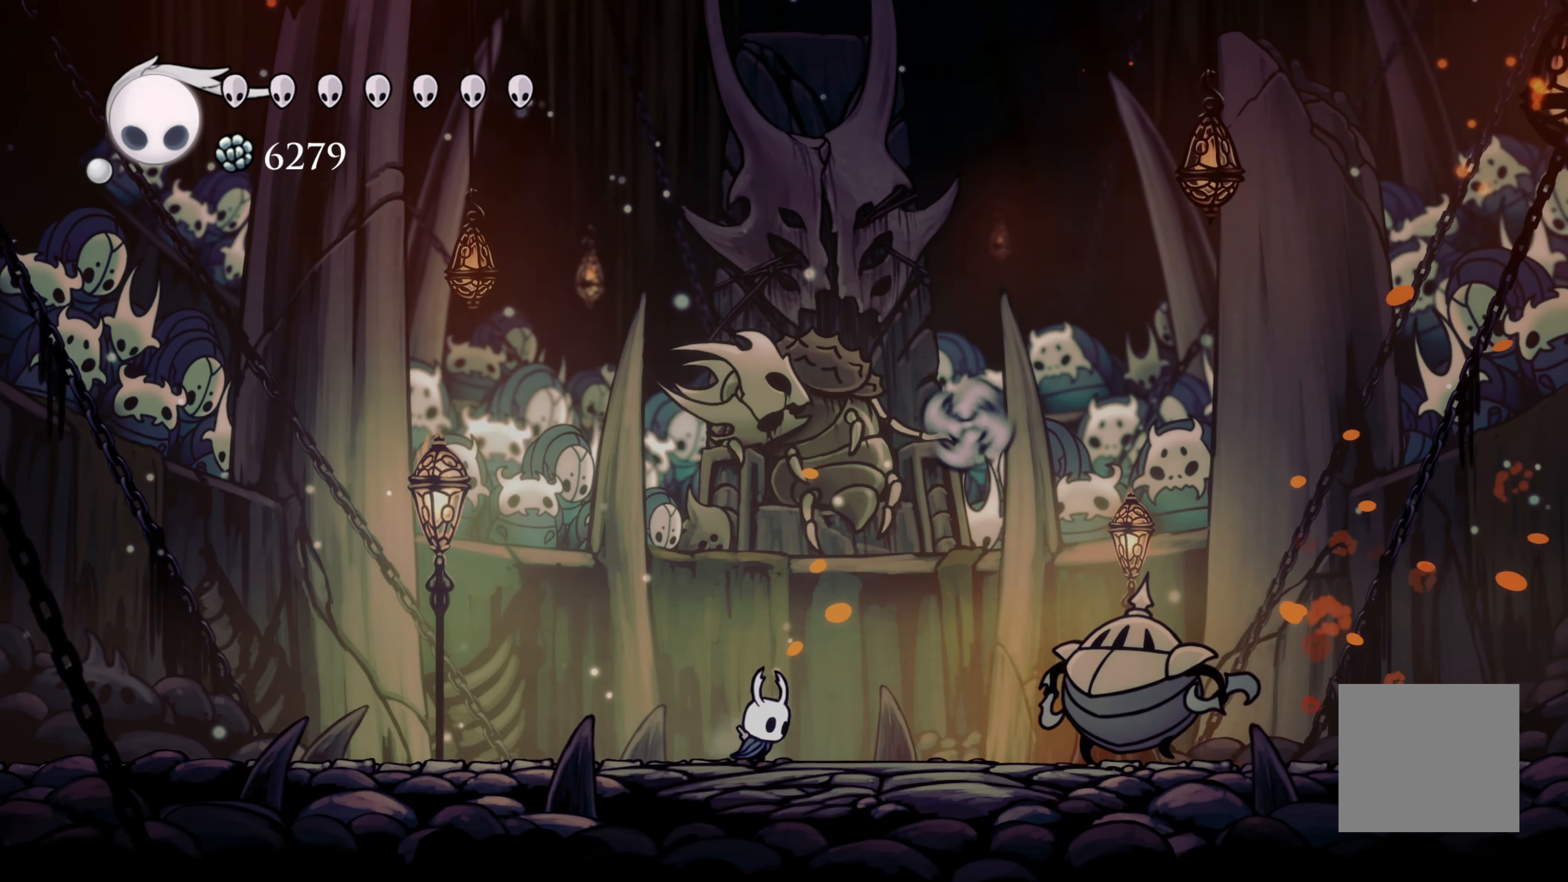
{"dt_ms": 500, "buttons": [], "left_stick": "right", "right_stick": "center", "events": [[283, "X", "down"], [417, "X", "up"]]}
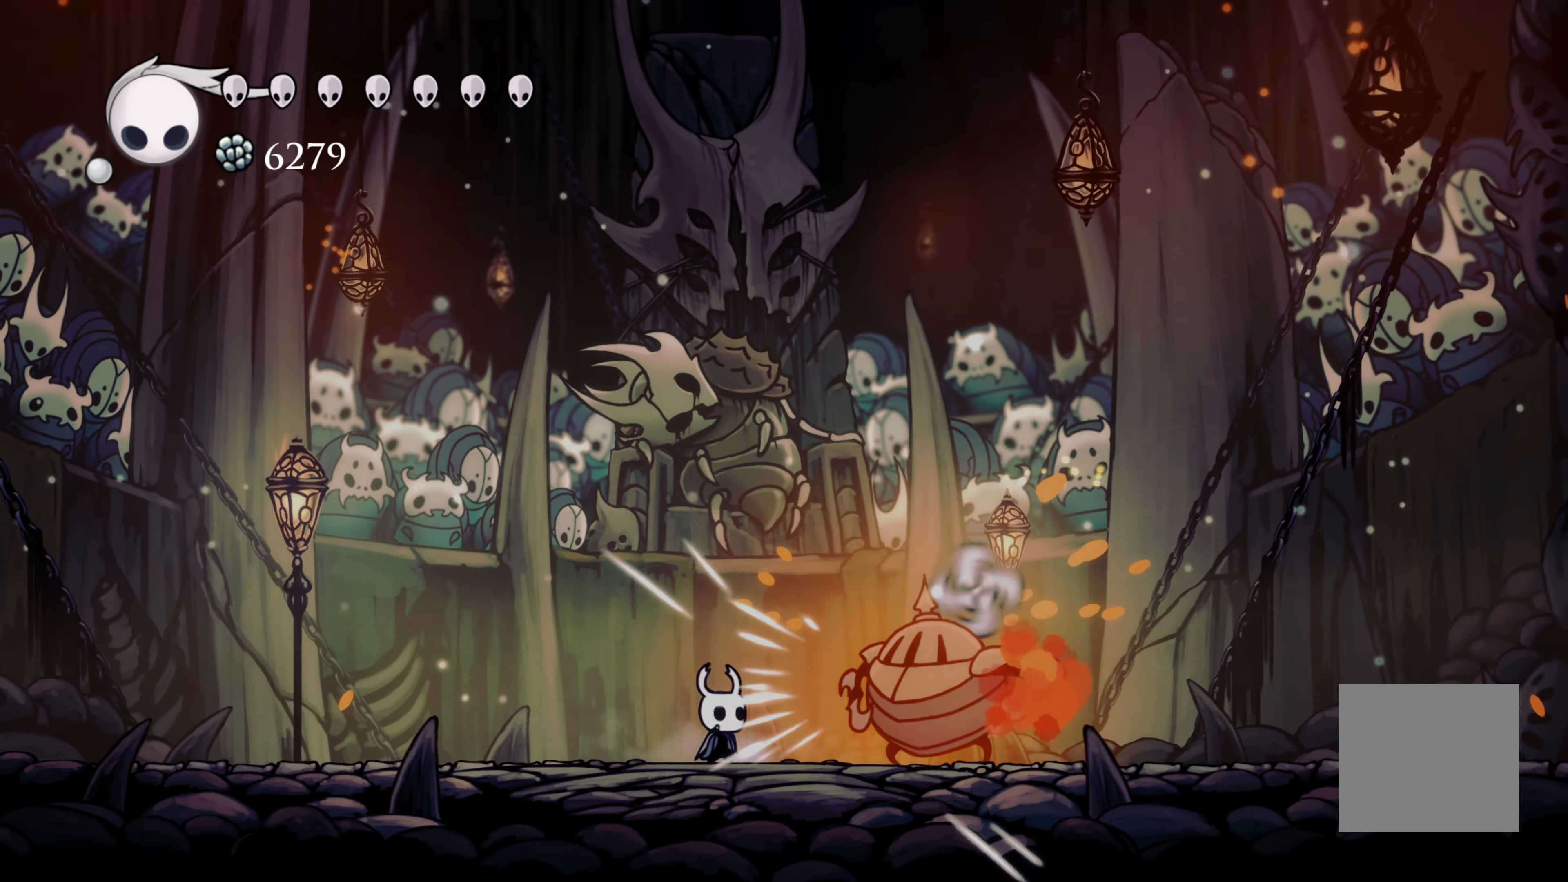
{"dt_ms": 500, "buttons": ["X"], "left_stick": "center", "right_stick": "center"}
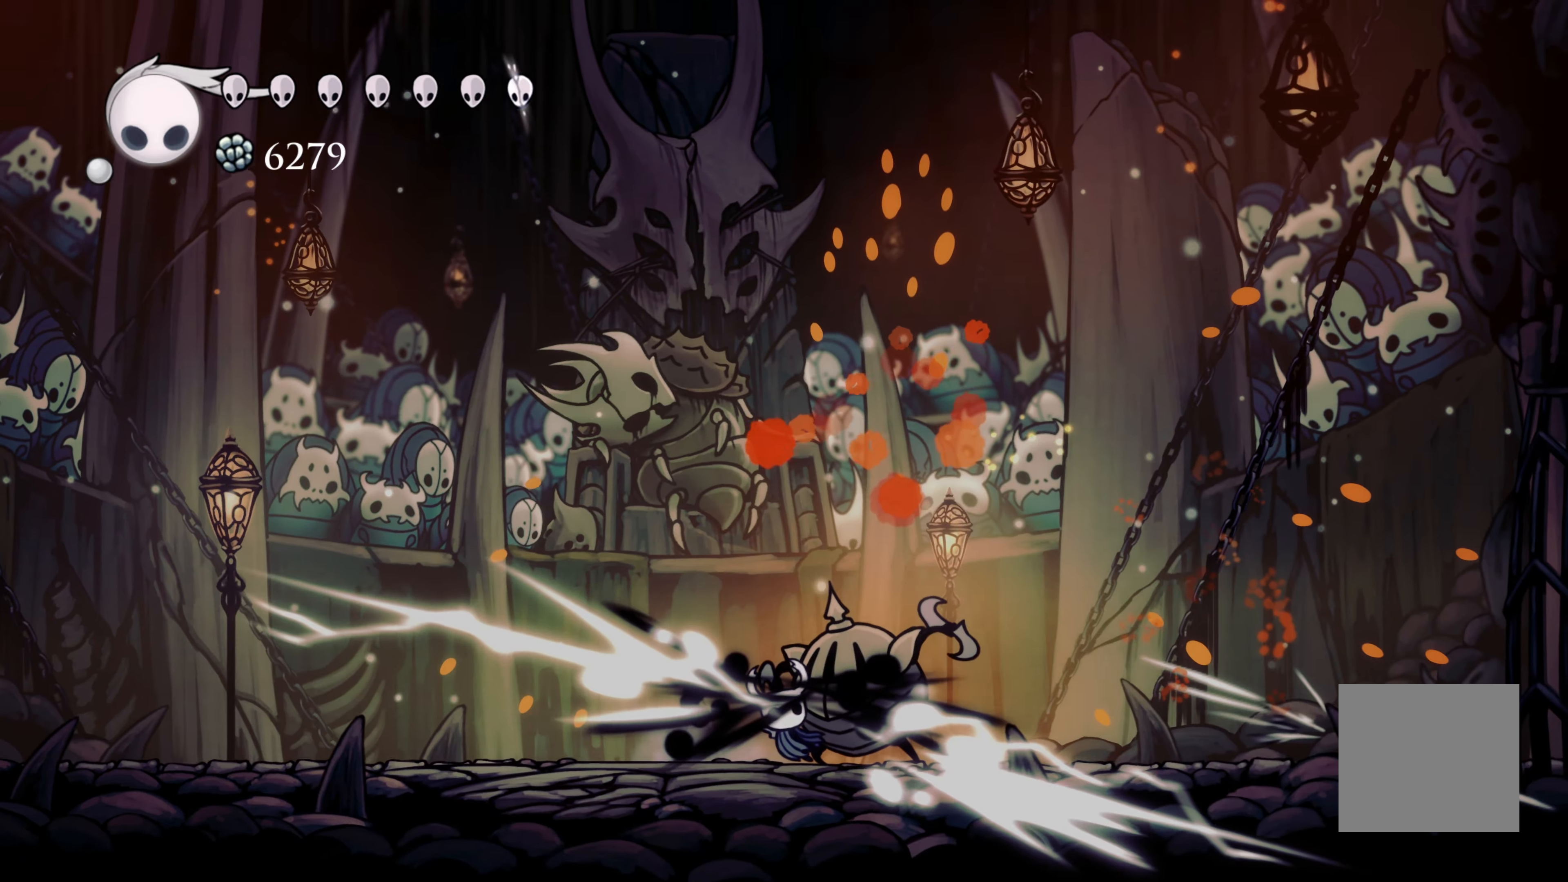
{"dt_ms": 500, "buttons": [], "left_stick": "right", "right_stick": "center"}
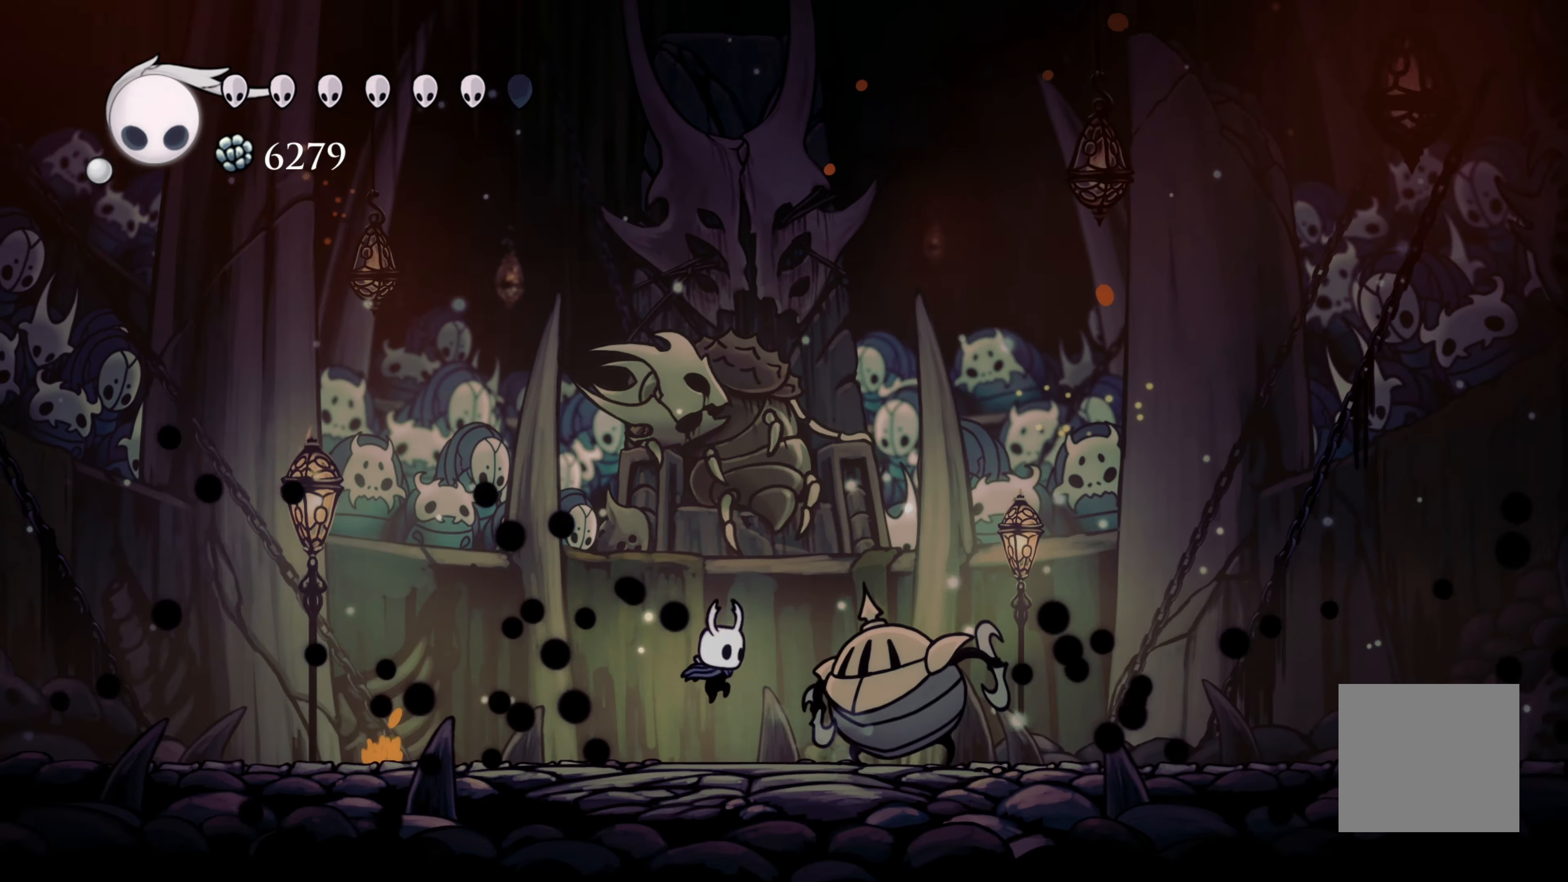
{"dt_ms": 500, "buttons": [], "left_stick": "center", "right_stick": "center", "events": [[17, "X", "down"], [183, "X", "up"], [267, "left_stick", "center"]]}
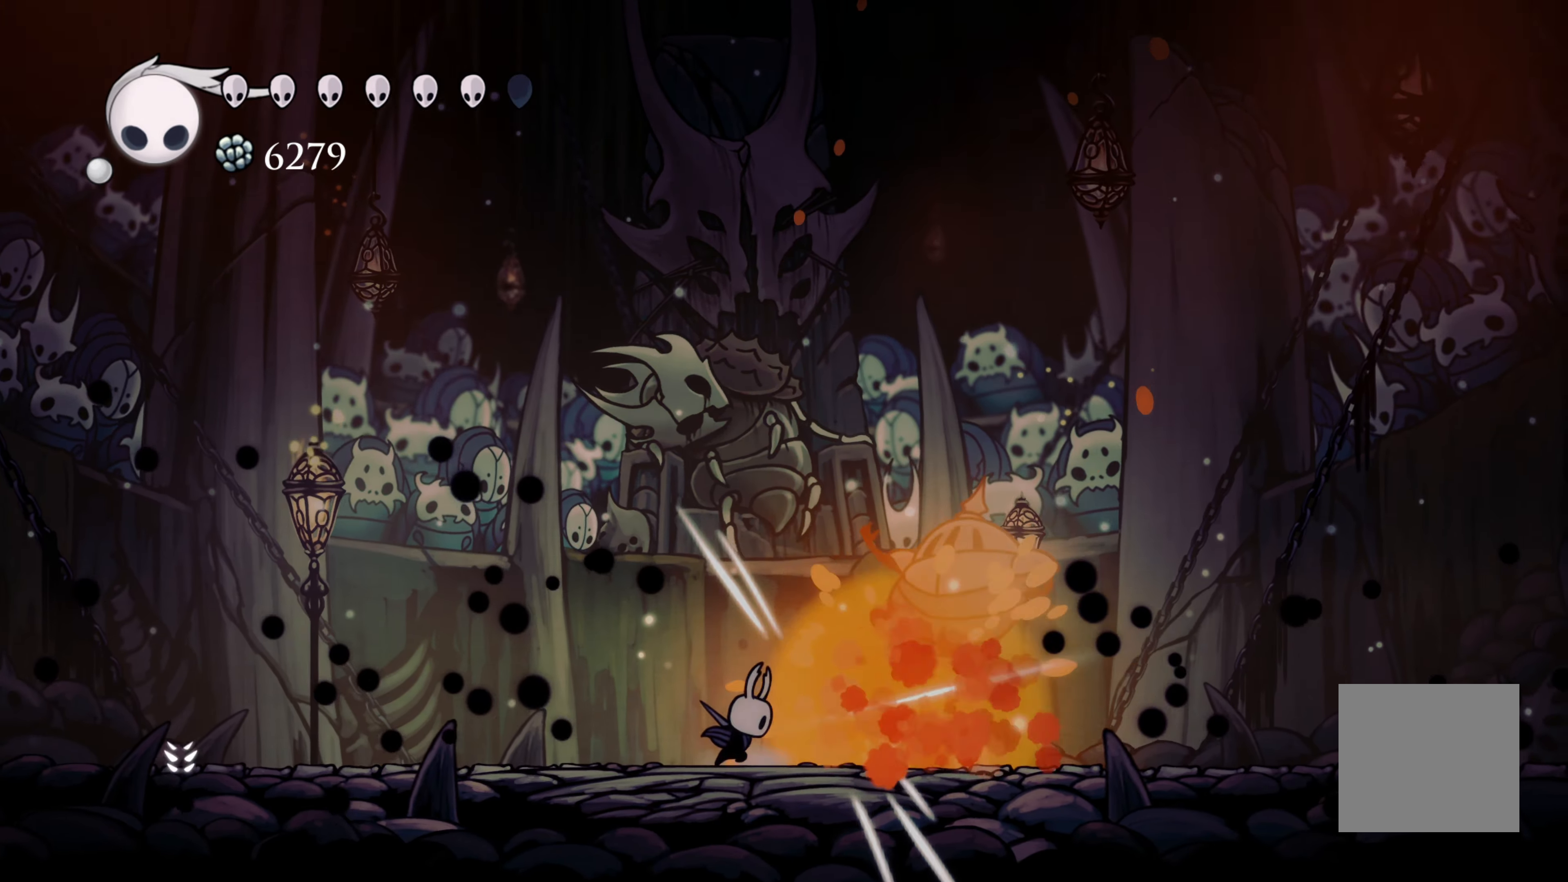
{"dt_ms": 500, "buttons": [], "left_stick": "center", "right_stick": "center", "events": []}
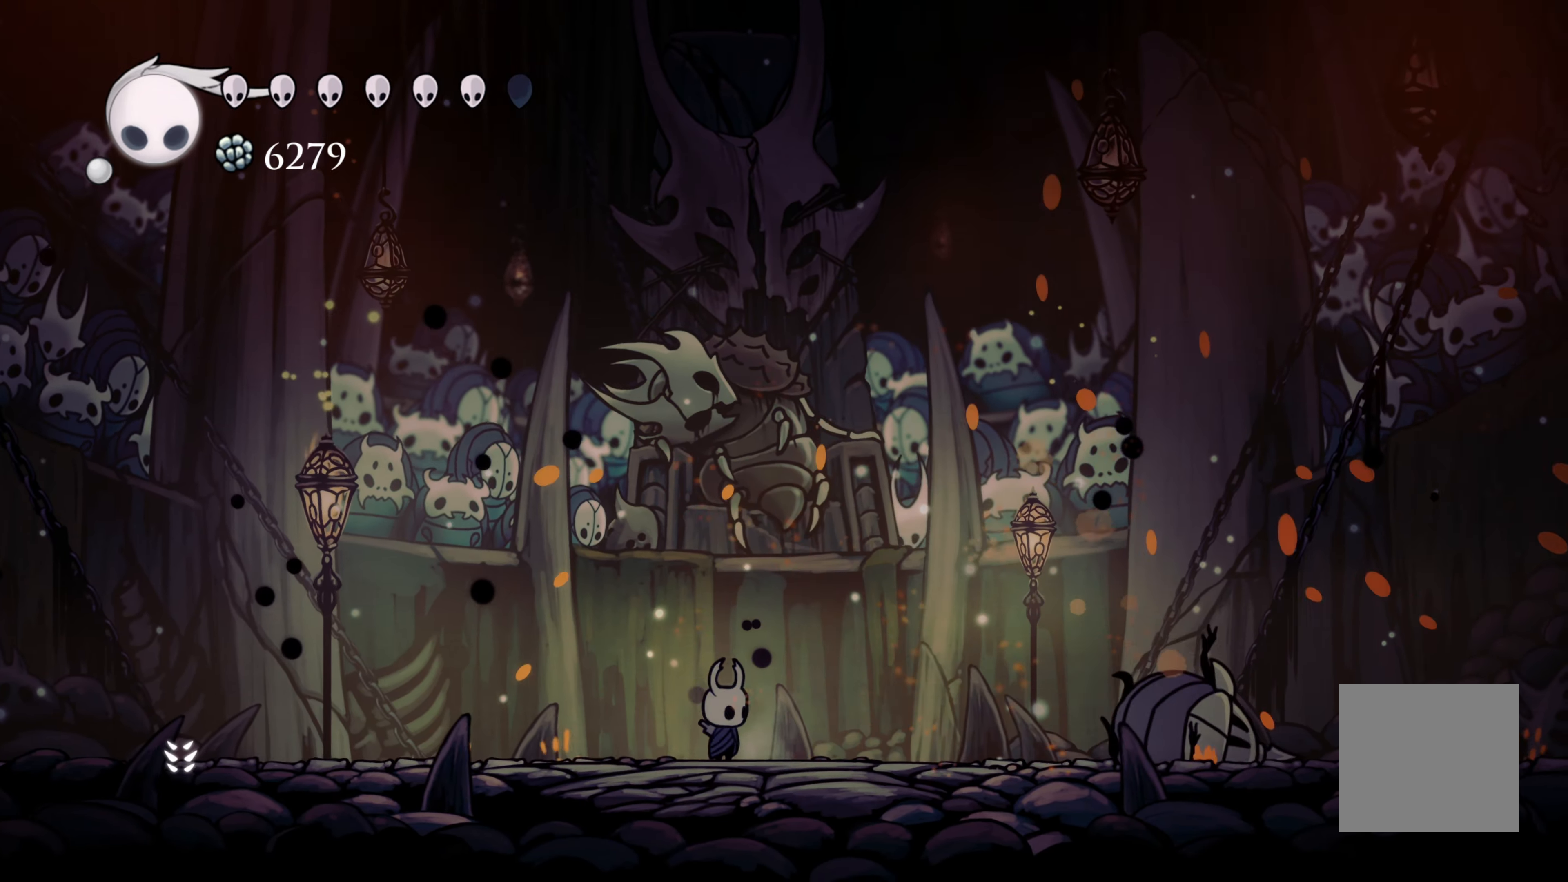
{"dt_ms": 500, "buttons": [], "left_stick": "center", "right_stick": "center", "events": []}
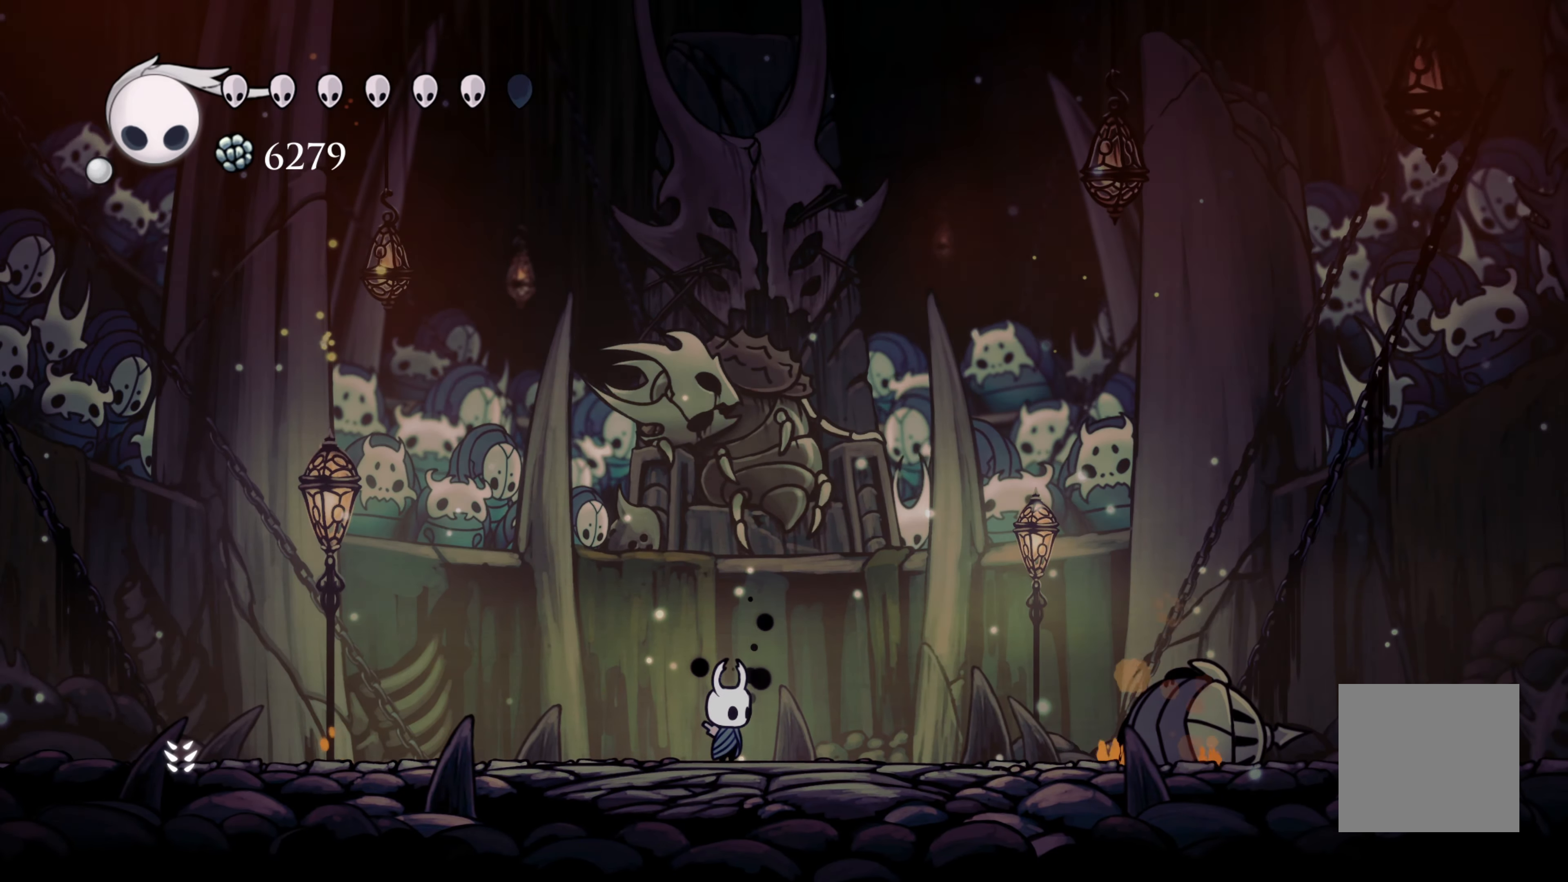
{"dt_ms": 500, "buttons": [], "left_stick": "center", "right_stick": "center", "events": []}
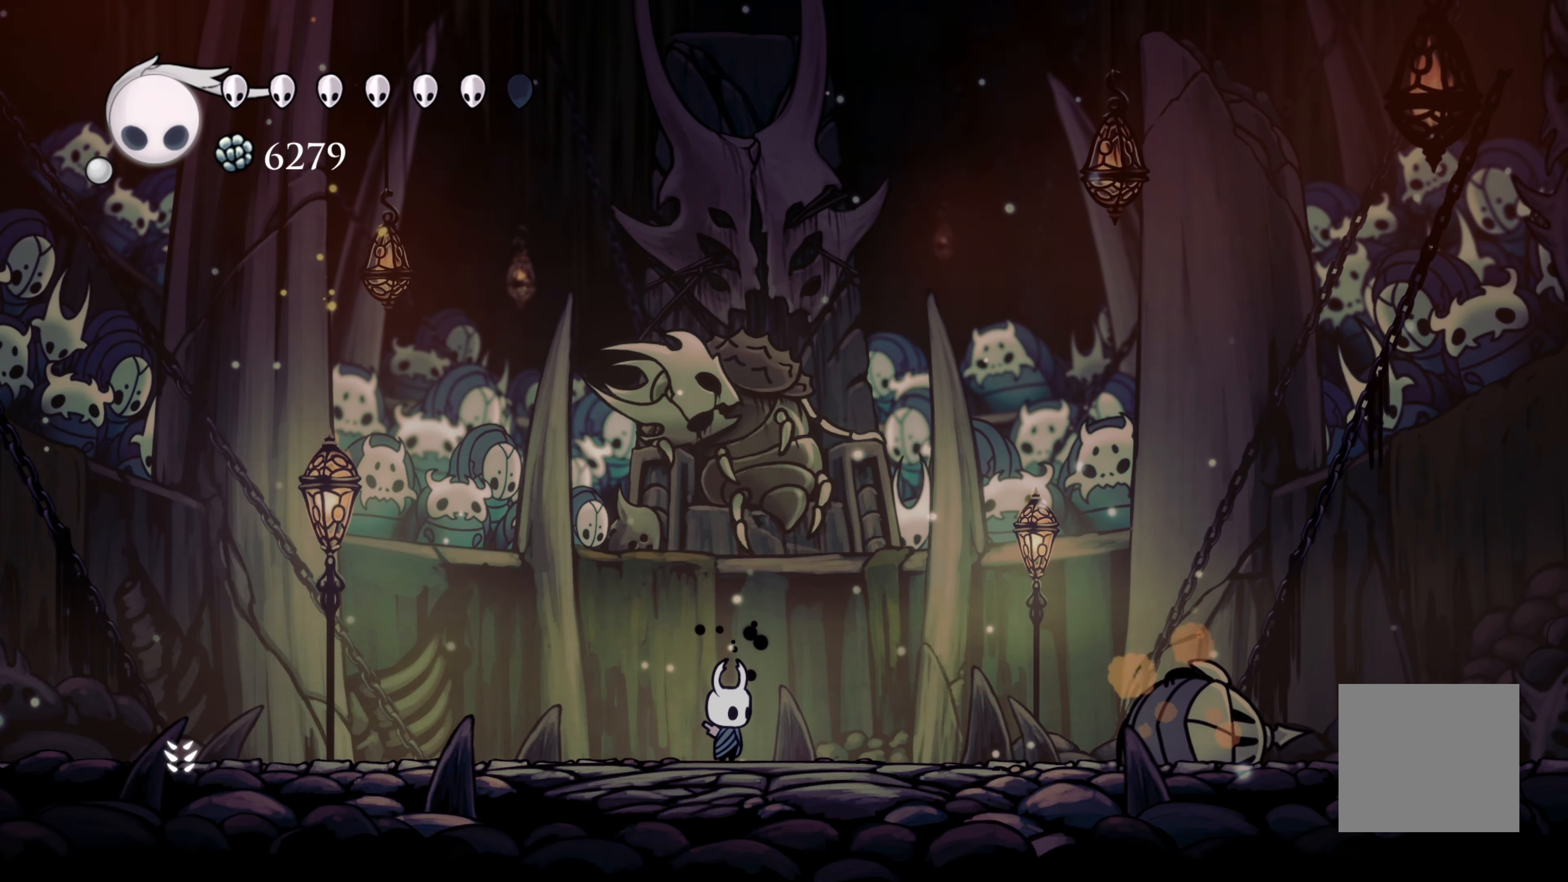
{"dt_ms": 500, "buttons": [], "left_stick": "center", "right_stick": "center", "events": []}
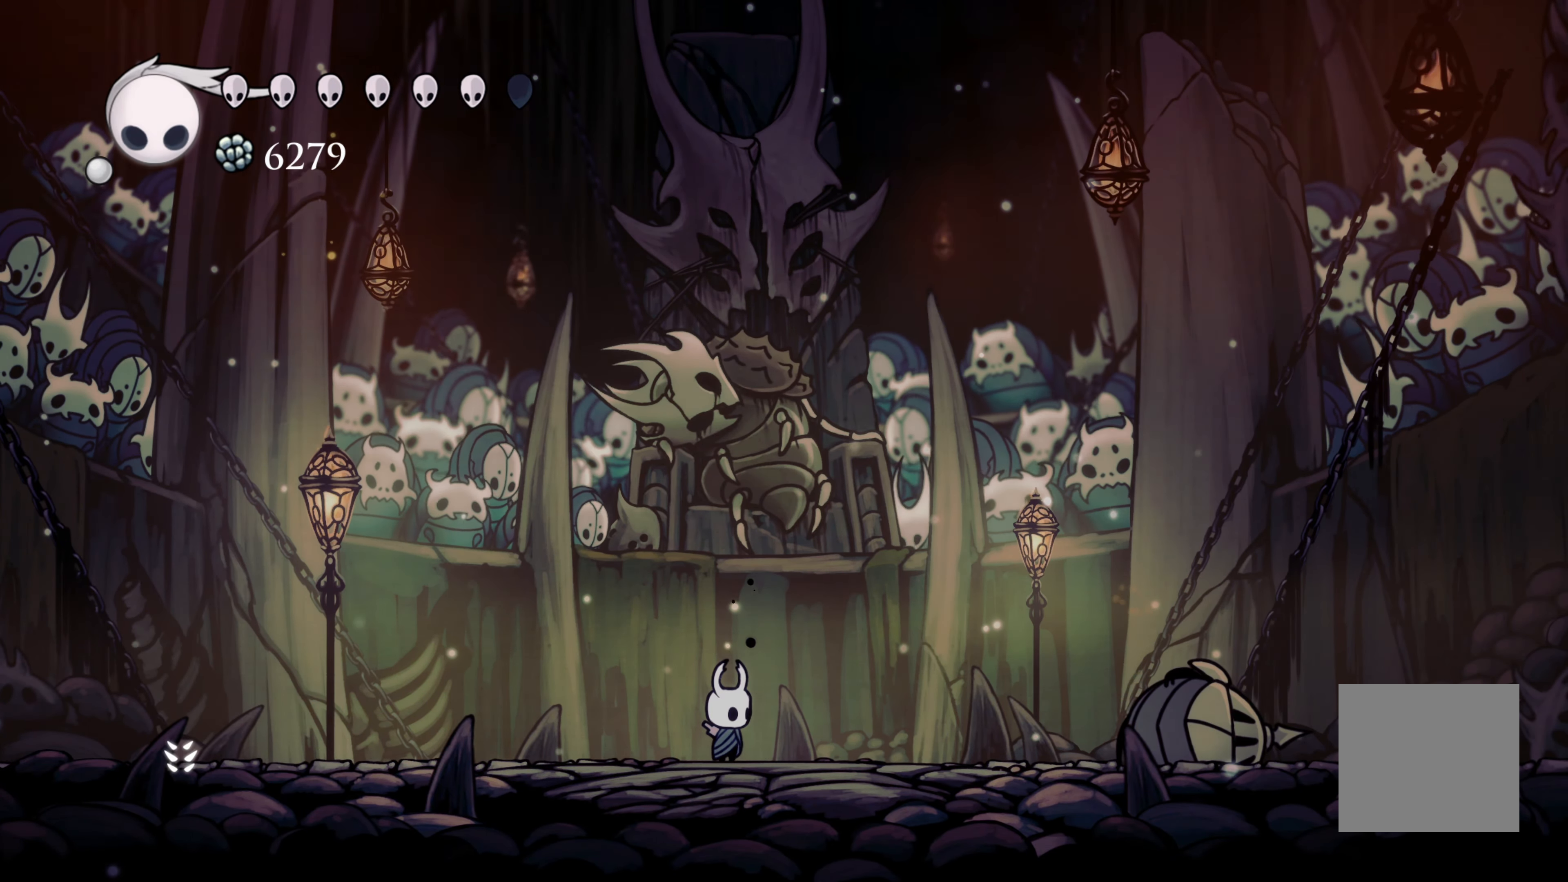
{"dt_ms": 500, "buttons": [], "left_stick": "center", "right_stick": "center", "events": []}
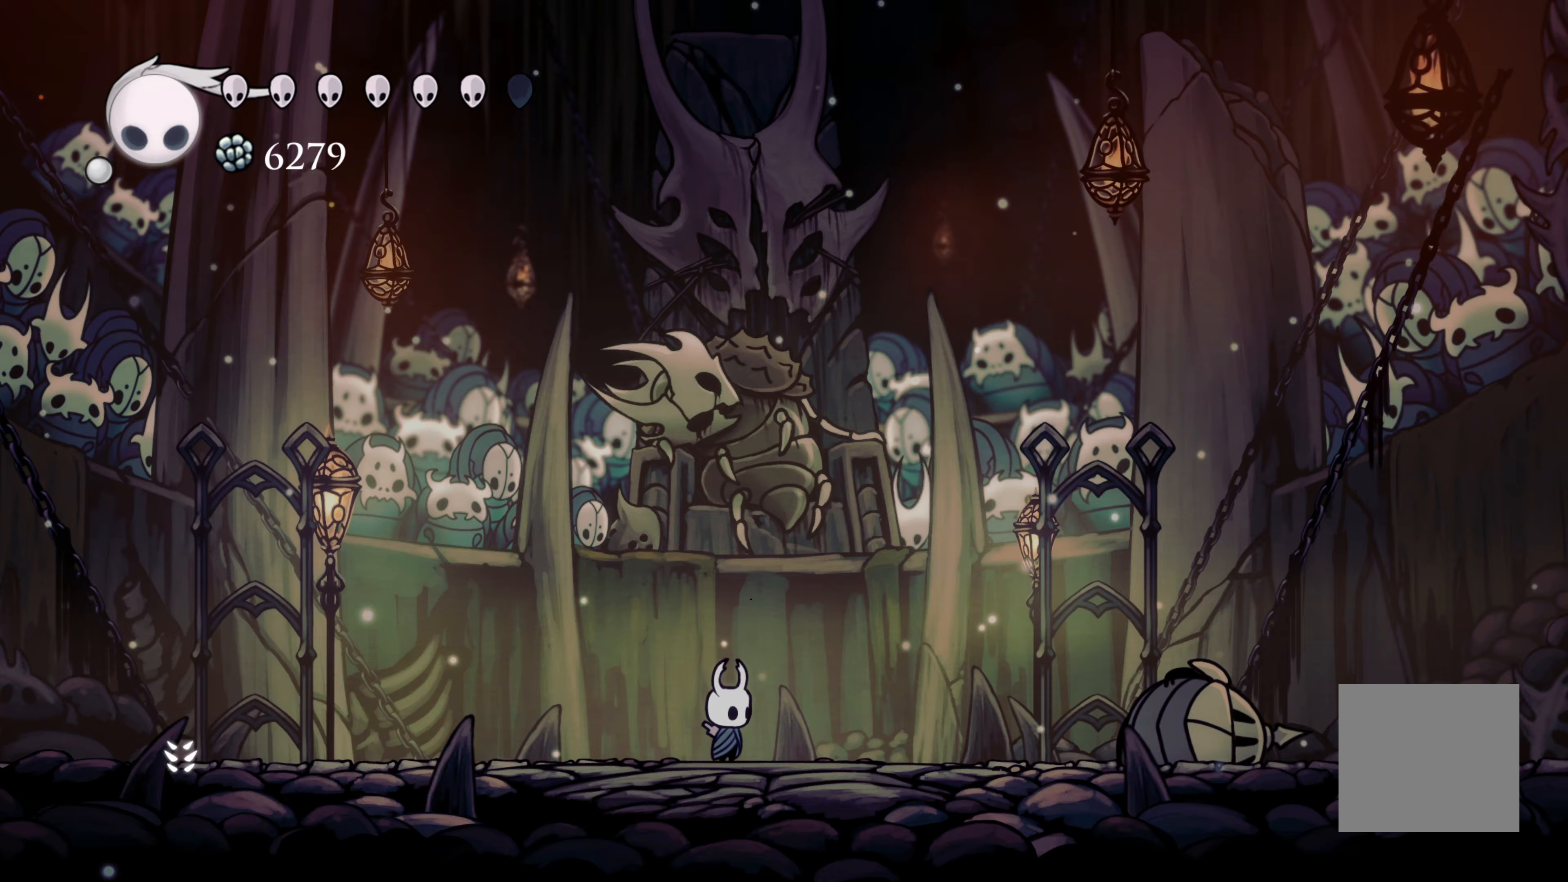
{"dt_ms": 500, "buttons": [], "left_stick": "center", "right_stick": "center", "events": []}
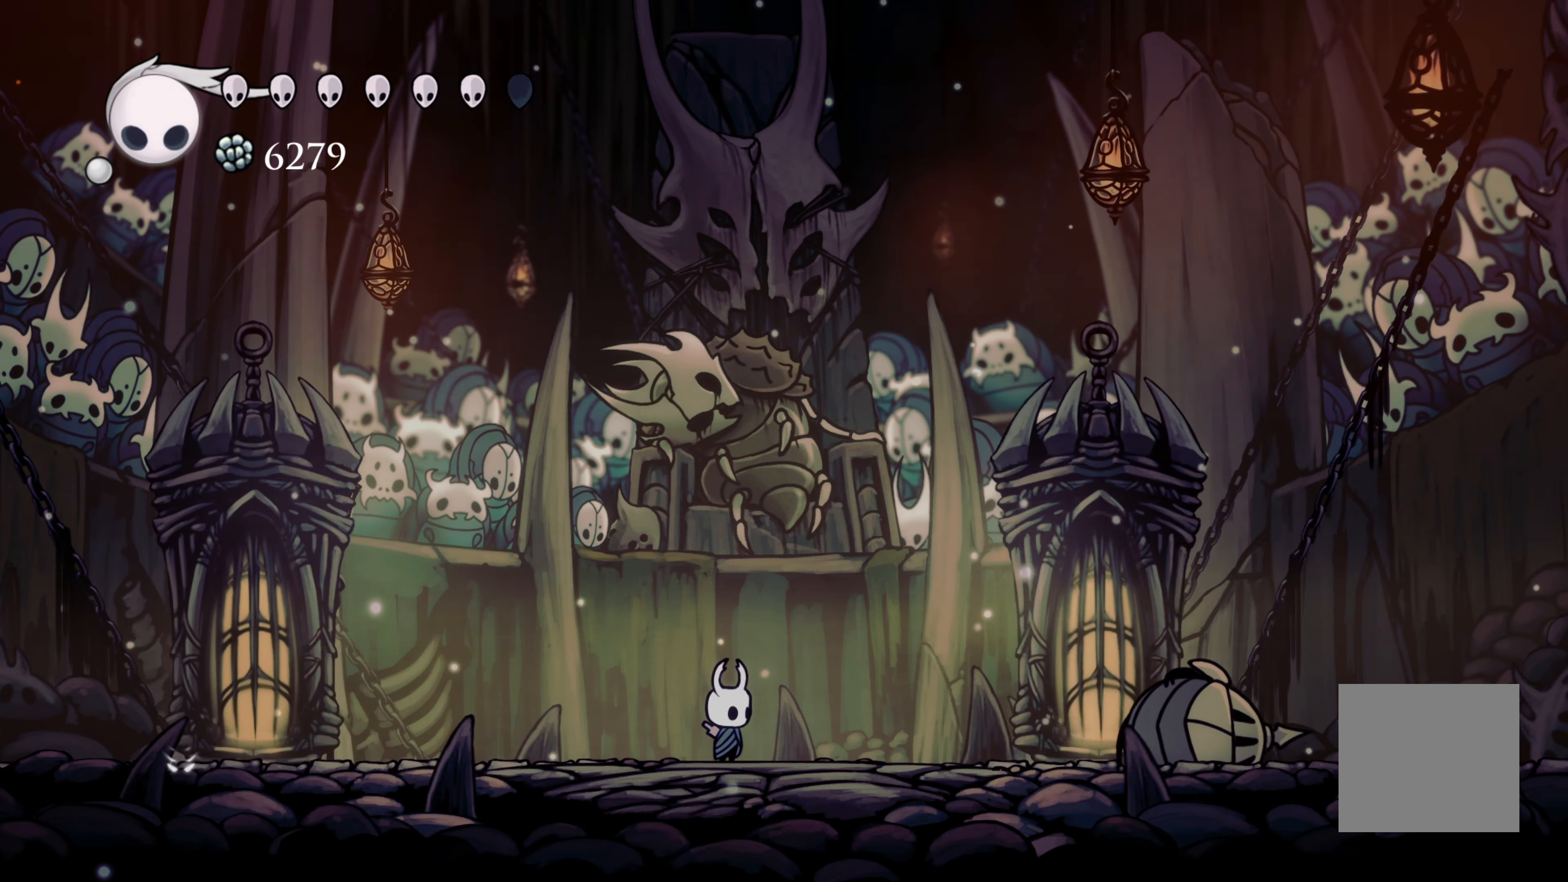
{"dt_ms": 500, "buttons": ["X"], "left_stick": "right", "right_stick": "center", "events": [[300, "left_stick", "right"], [483, "X", "down"]]}
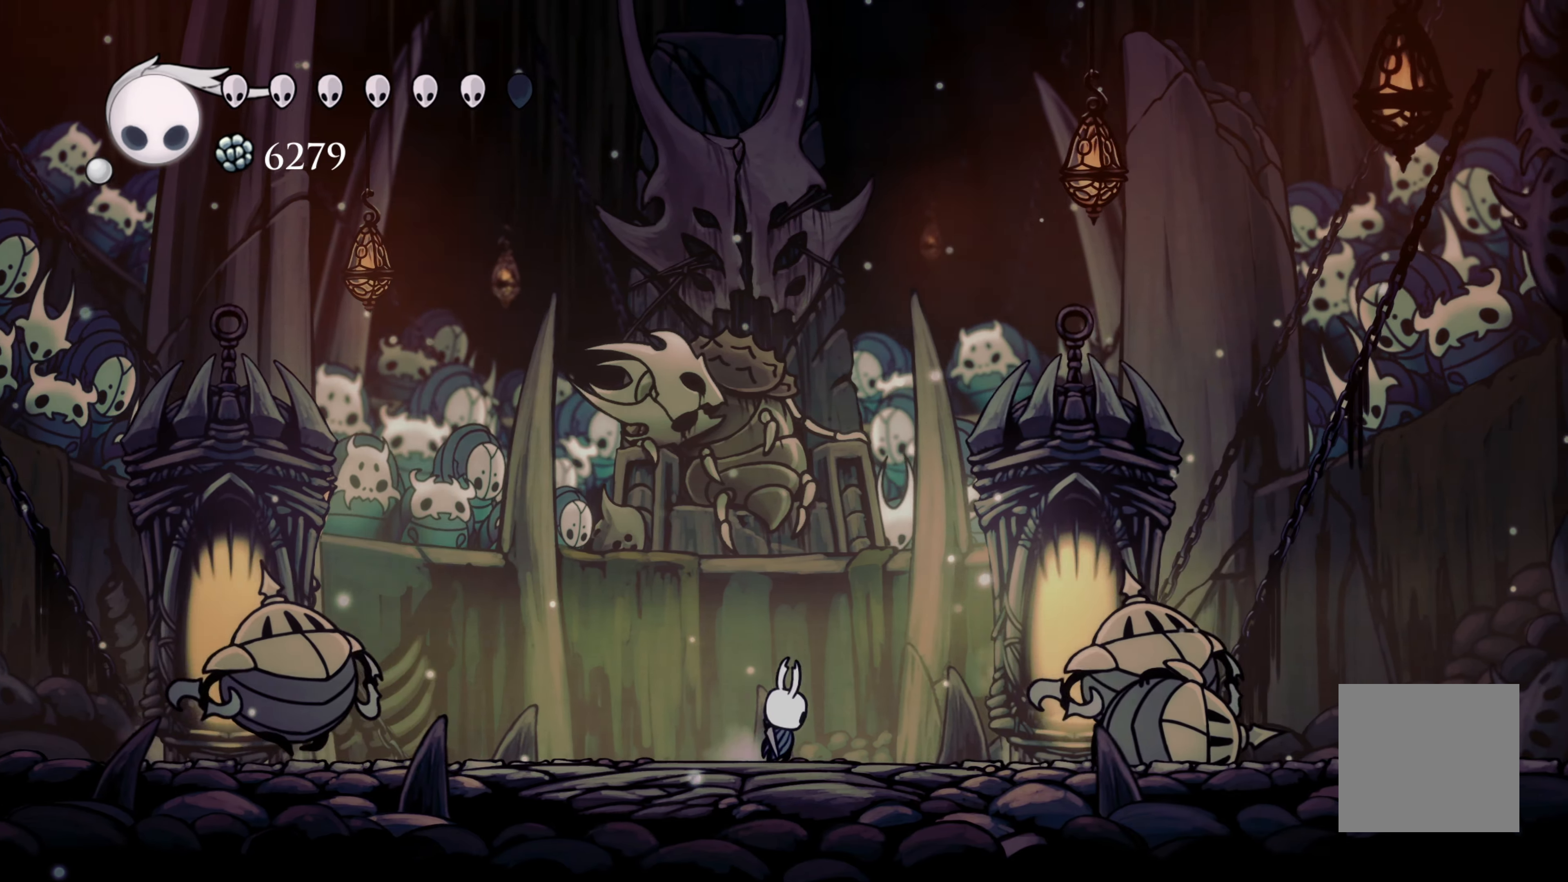
{"dt_ms": 500, "buttons": ["X"], "left_stick": "right", "right_stick": "center", "events": [[217, "X", "up"], [417, "X", "down"]]}
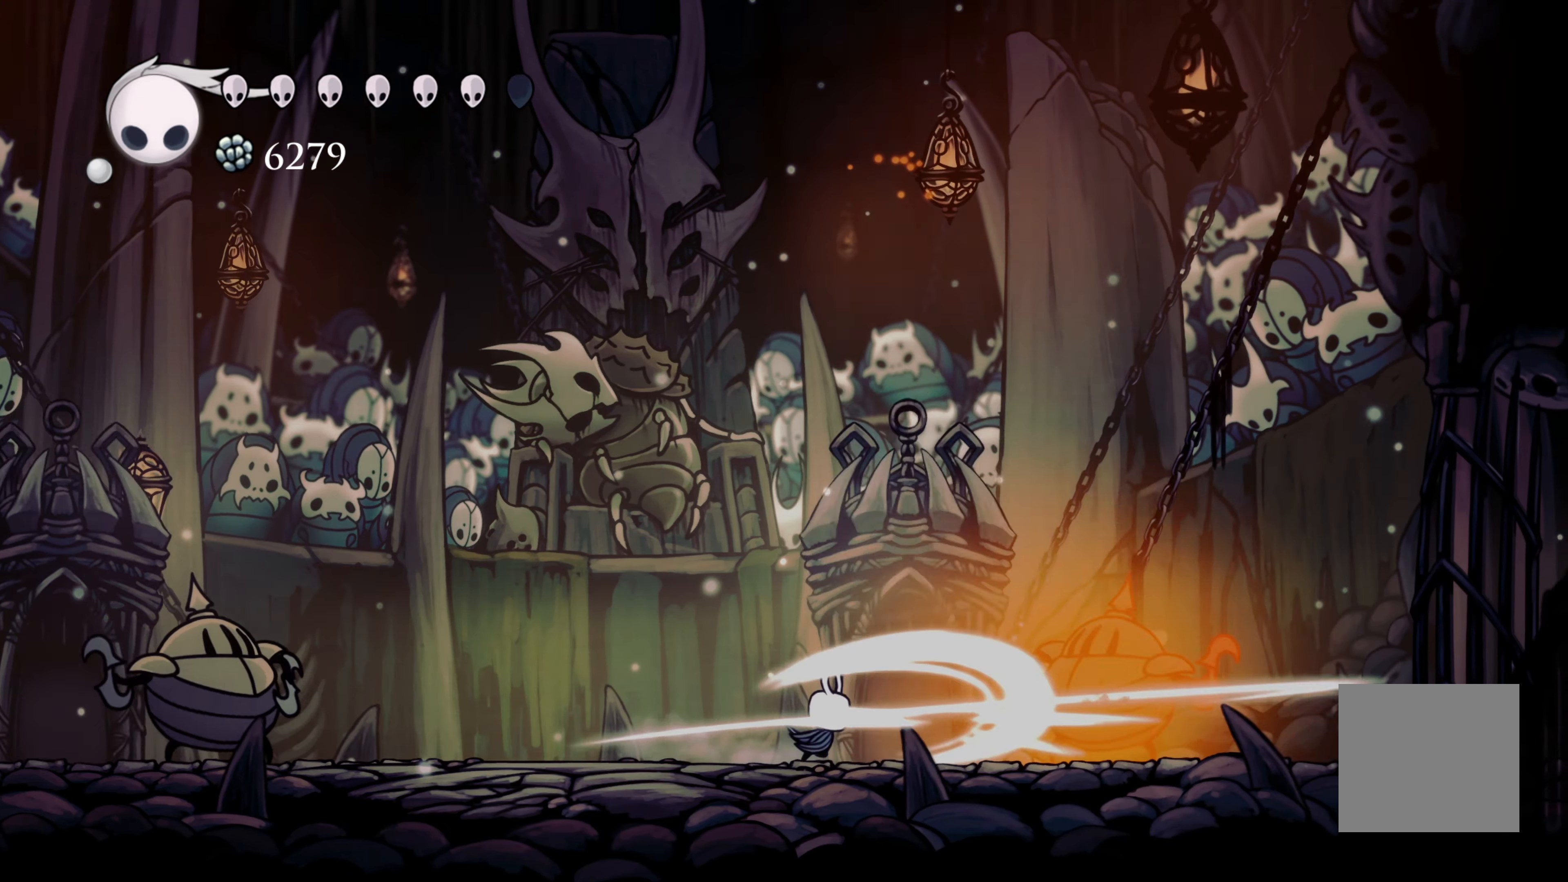
{"dt_ms": 500, "buttons": ["X"], "left_stick": "right", "right_stick": "center", "events": [[100, "X", "up"], [383, "X", "down"]]}
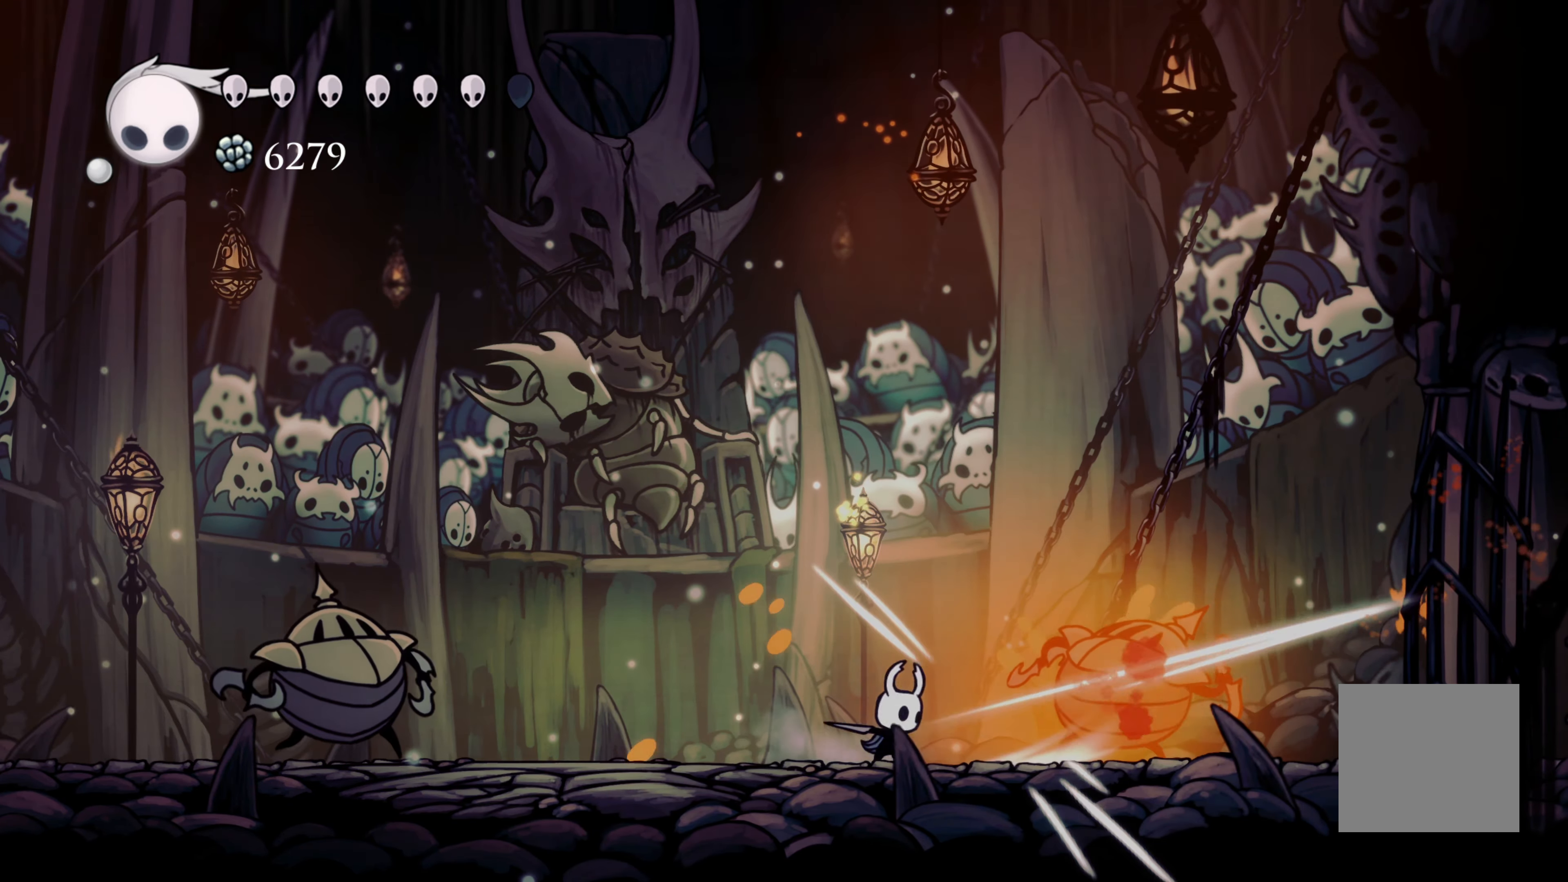
{"dt_ms": 500, "buttons": [], "left_stick": "right", "right_stick": "center", "events": [[33, "X", "up"], [300, "X", "down"], [467, "X", "up"]]}
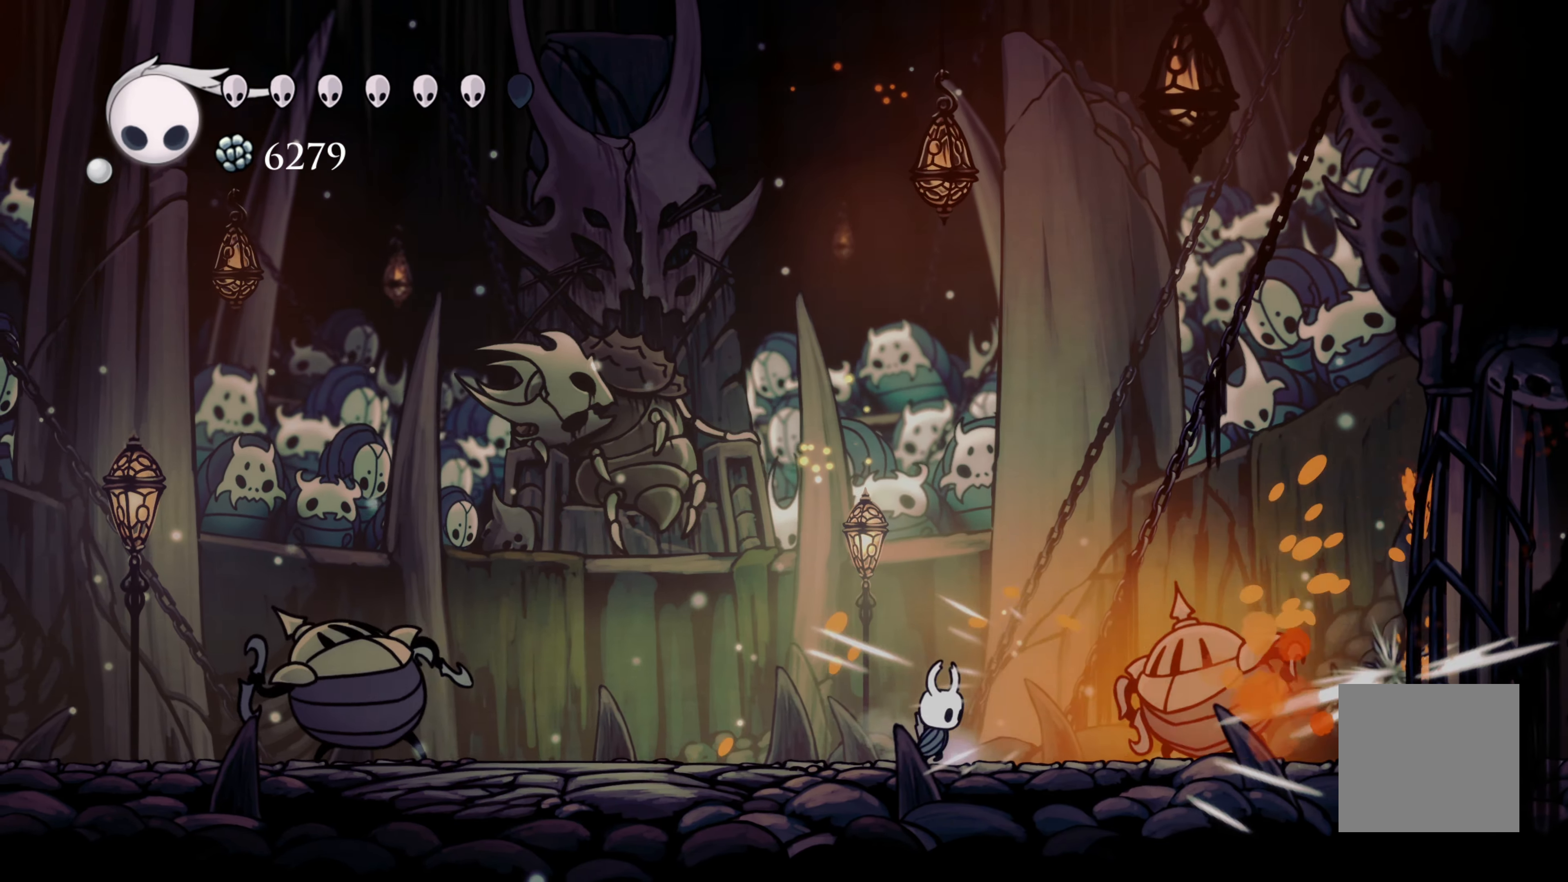
{"dt_ms": 500, "buttons": [], "left_stick": "center", "right_stick": "center"}
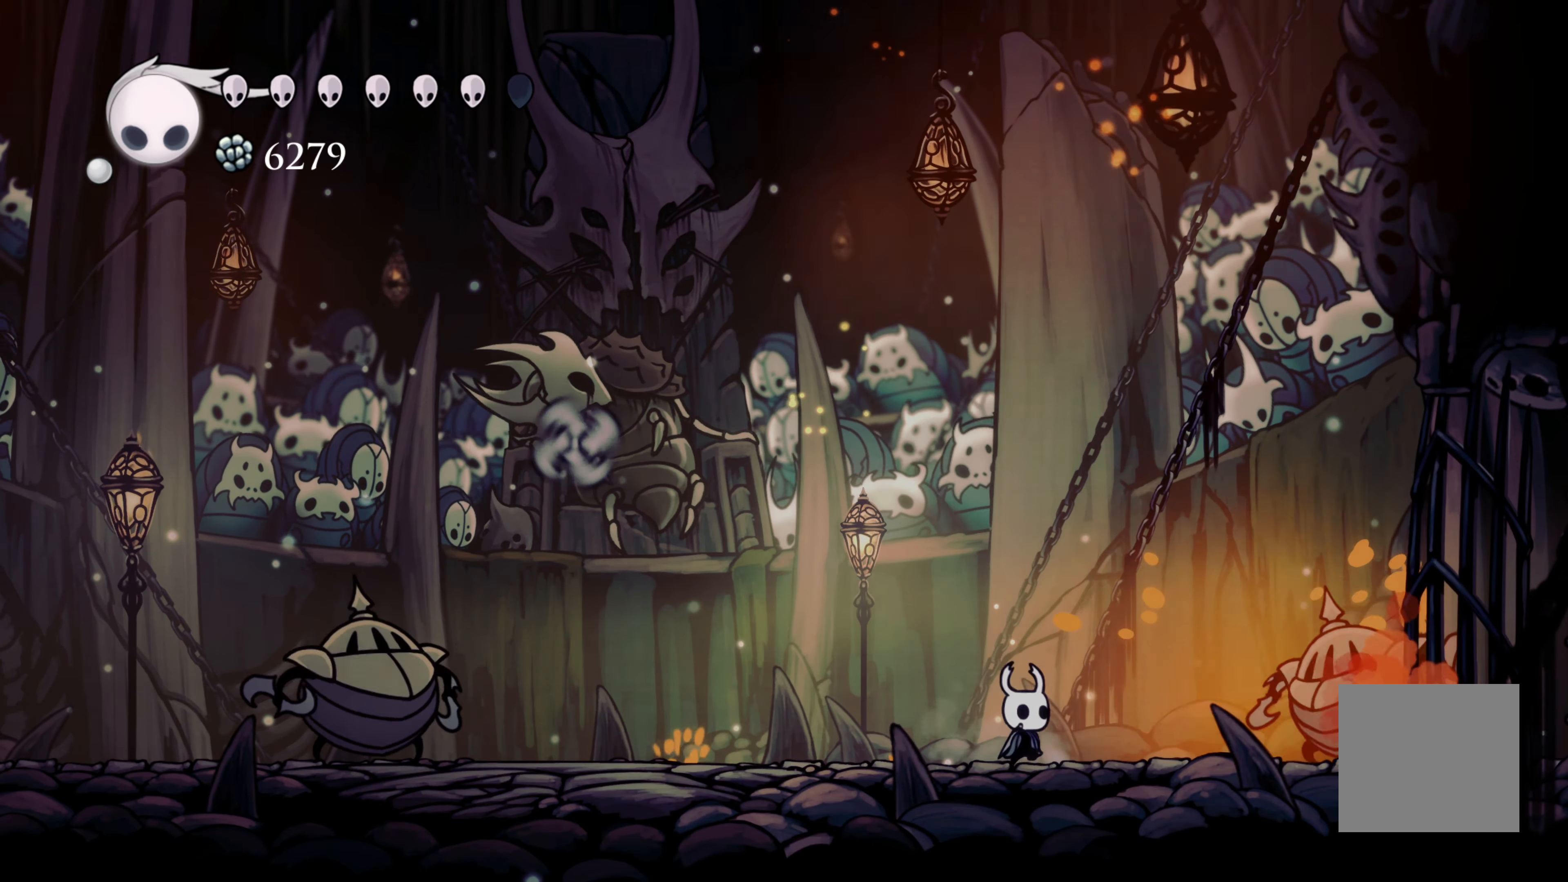
{"dt_ms": 500, "buttons": [], "left_stick": "right", "right_stick": "center"}
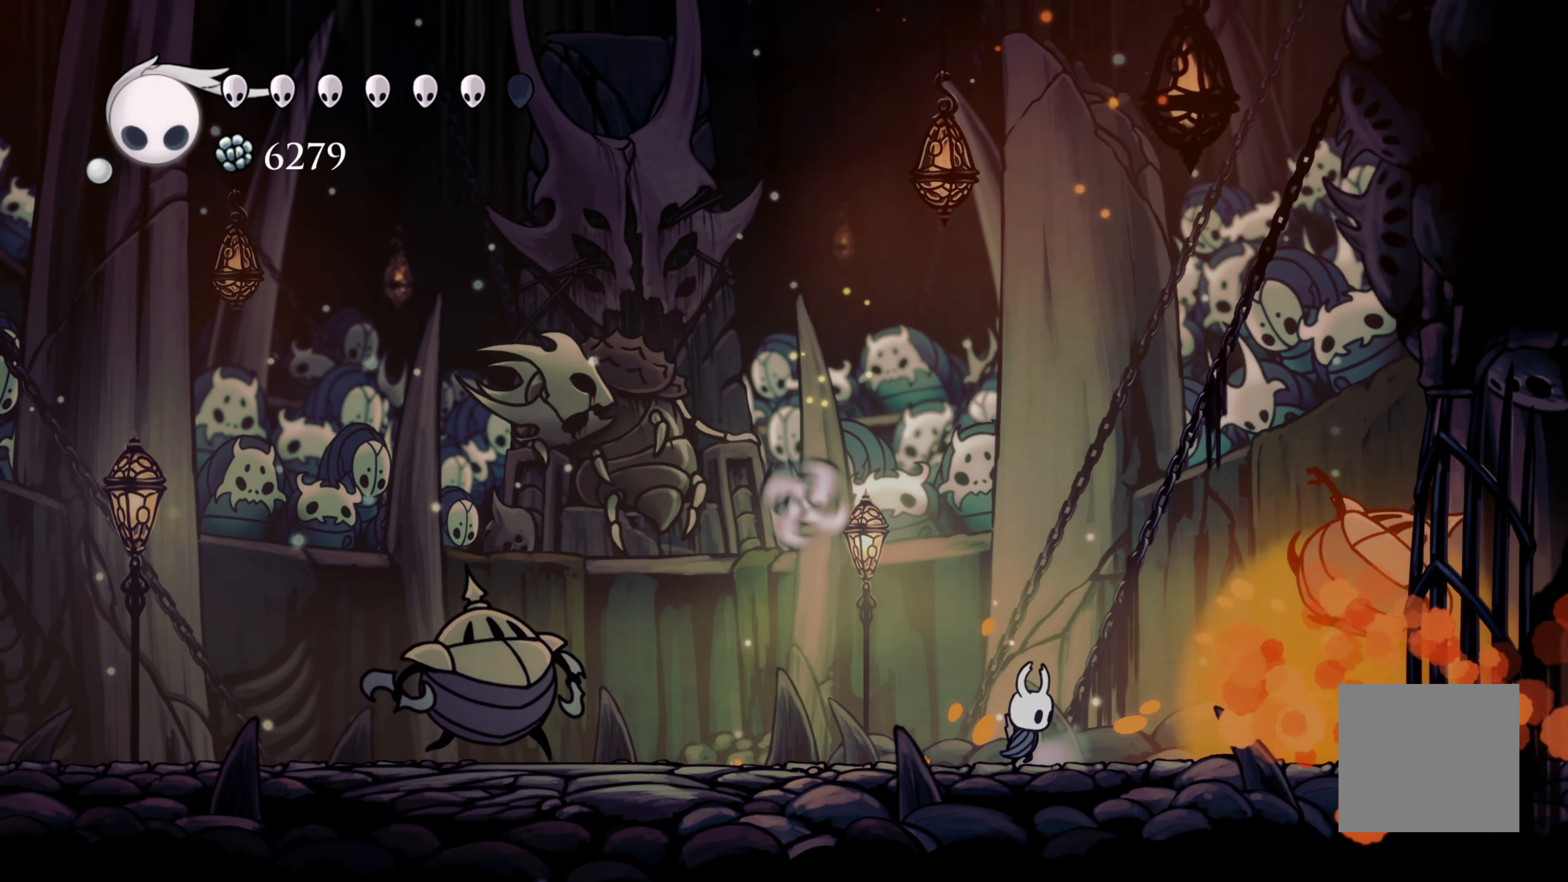
{"dt_ms": 500, "buttons": ["X"], "left_stick": "left", "right_stick": "center", "events": [[233, "left_stick", "center"], [283, "left_stick", "left"], [383, "X", "down"]]}
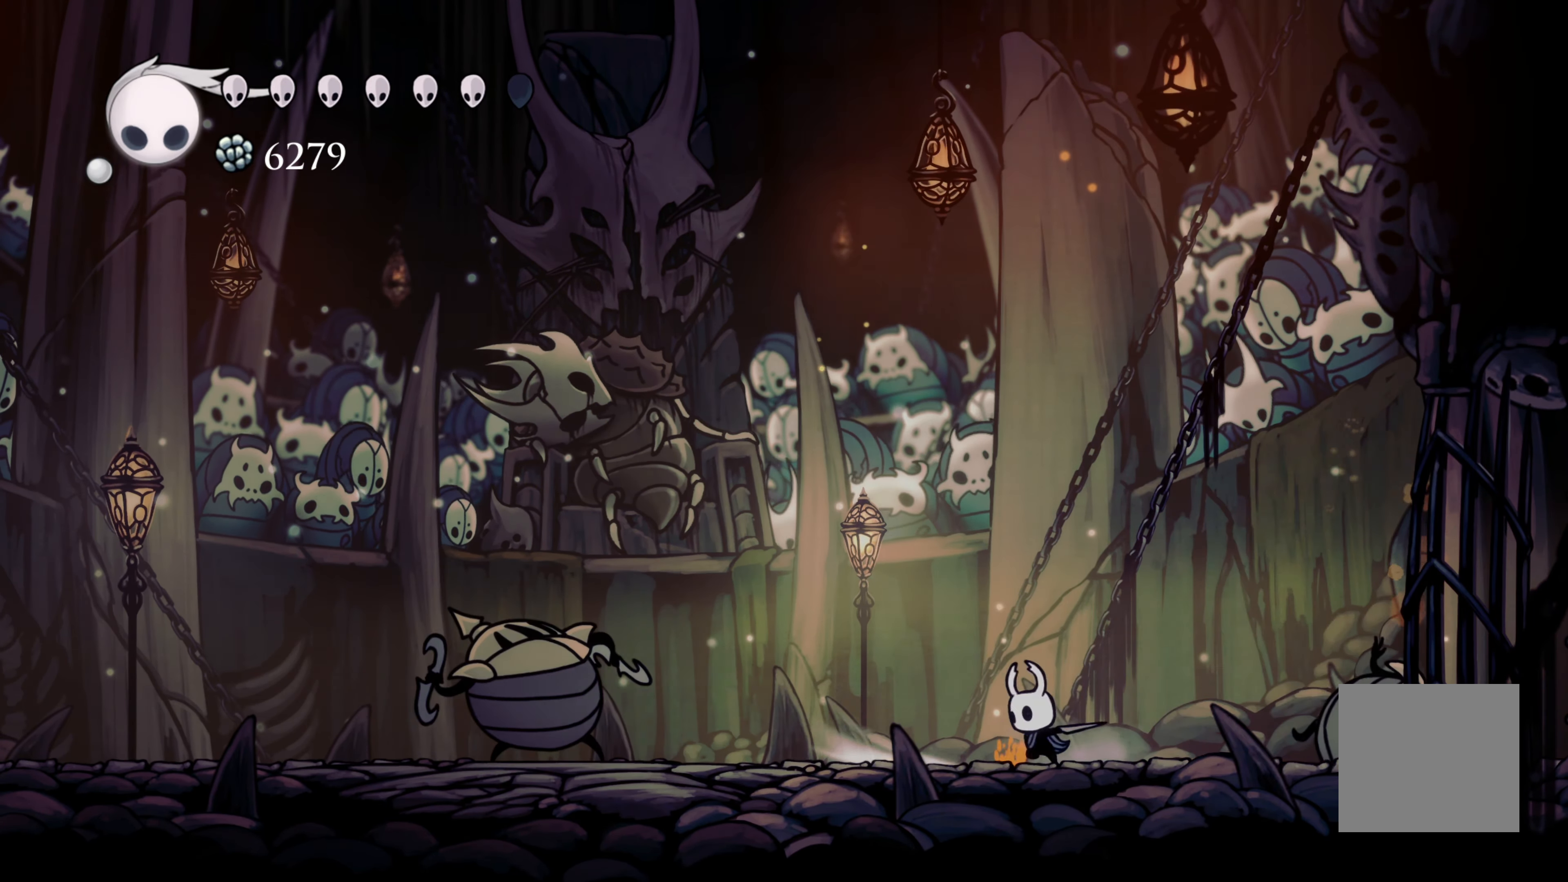
{"dt_ms": 500, "buttons": ["X"], "left_stick": "left", "right_stick": "center", "events": [[33, "X", "up"], [433, "X", "down"]]}
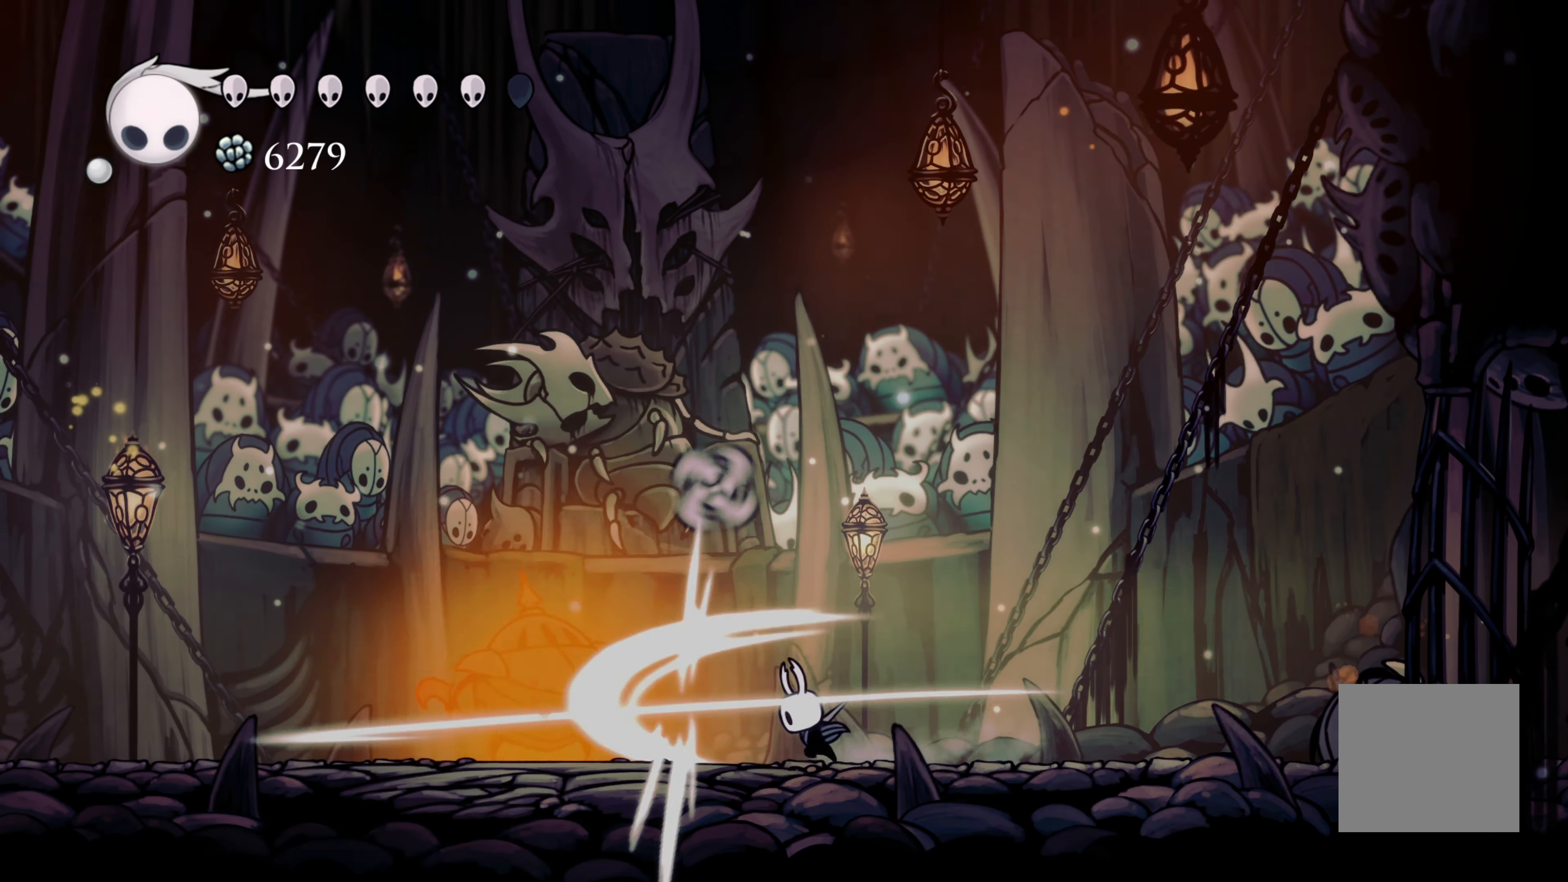
{"dt_ms": 500, "buttons": ["X"], "left_stick": "left", "right_stick": "center", "events": [[117, "X", "up"], [383, "X", "down"]]}
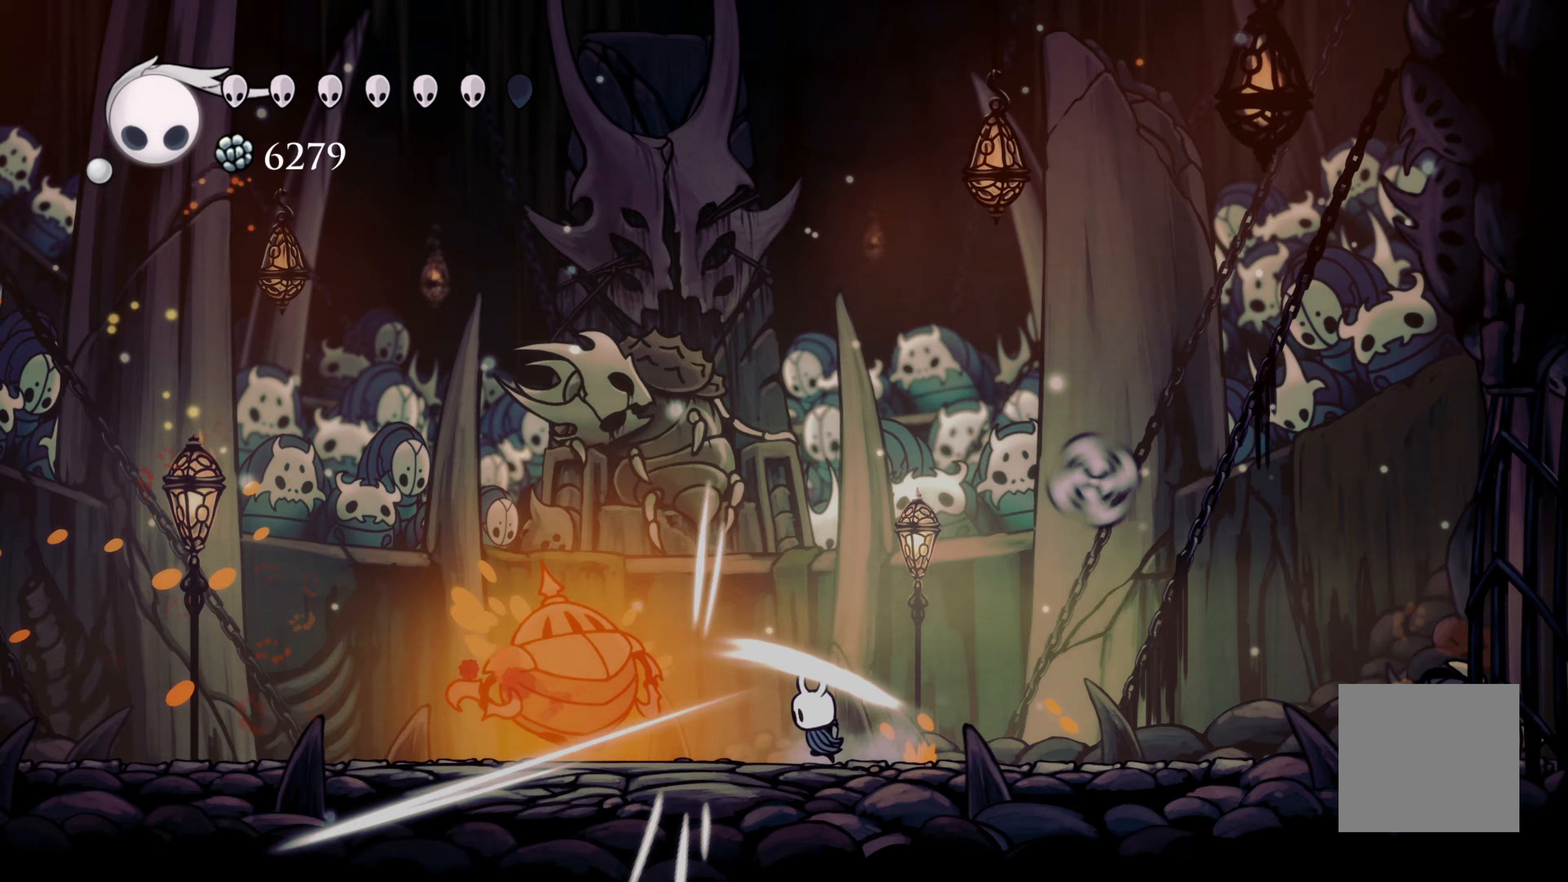
{"dt_ms": 500, "buttons": [], "left_stick": "left", "right_stick": "center"}
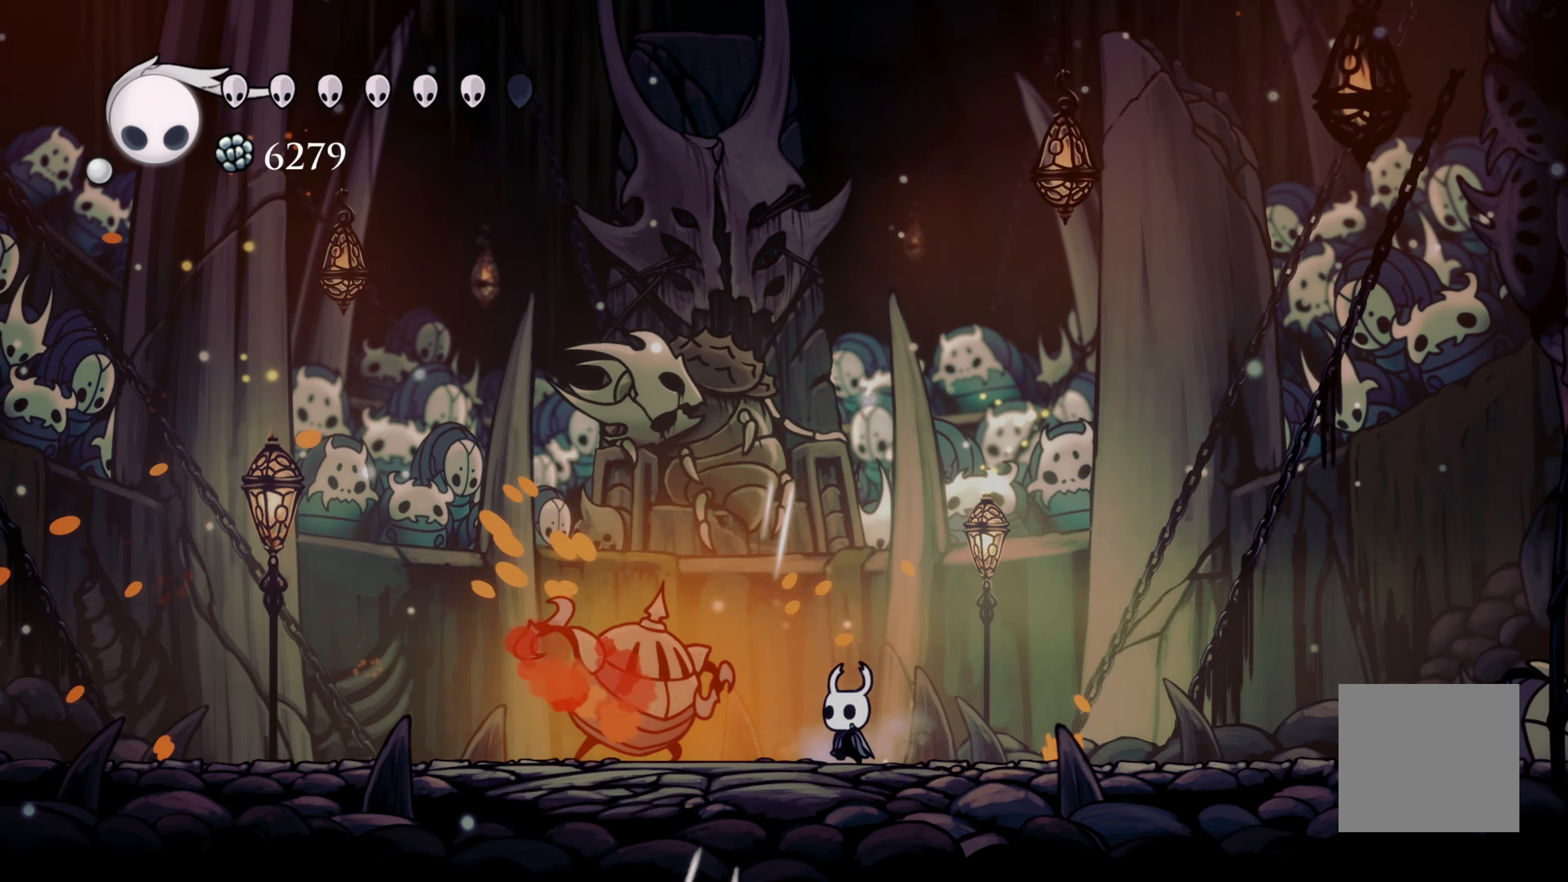
{"dt_ms": 500, "buttons": [], "left_stick": "center", "right_stick": "center", "events": [[167, "X", "down"], [300, "left_stick", "center"], [317, "X", "up"]]}
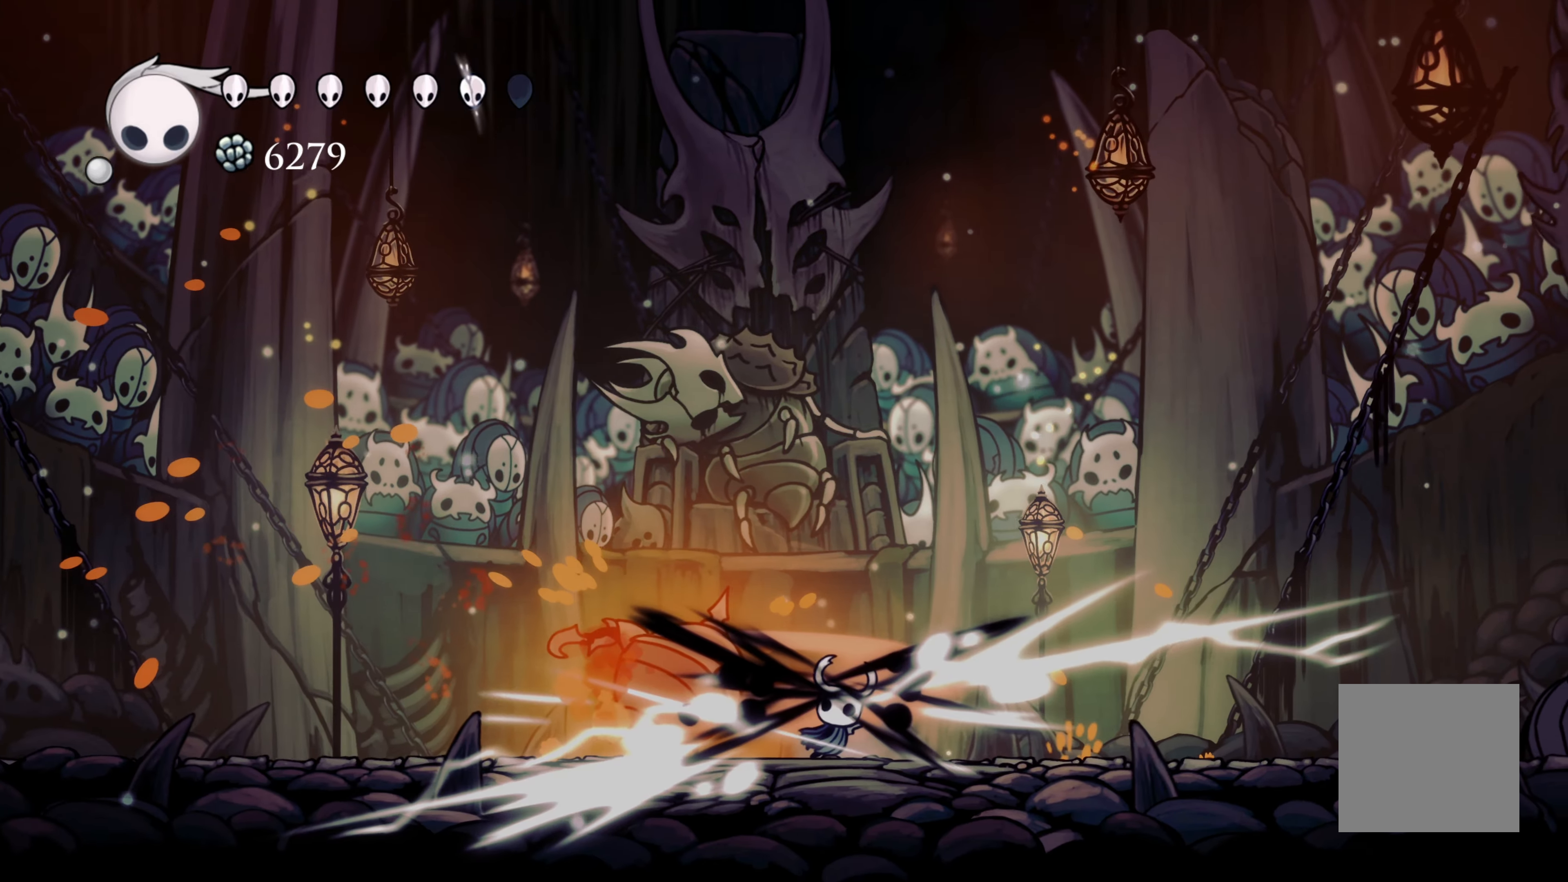
{"dt_ms": 500, "buttons": [], "left_stick": "left", "right_stick": "center", "events": [[100, "X", "down"], [233, "X", "up"], [350, "left_stick", "left"]]}
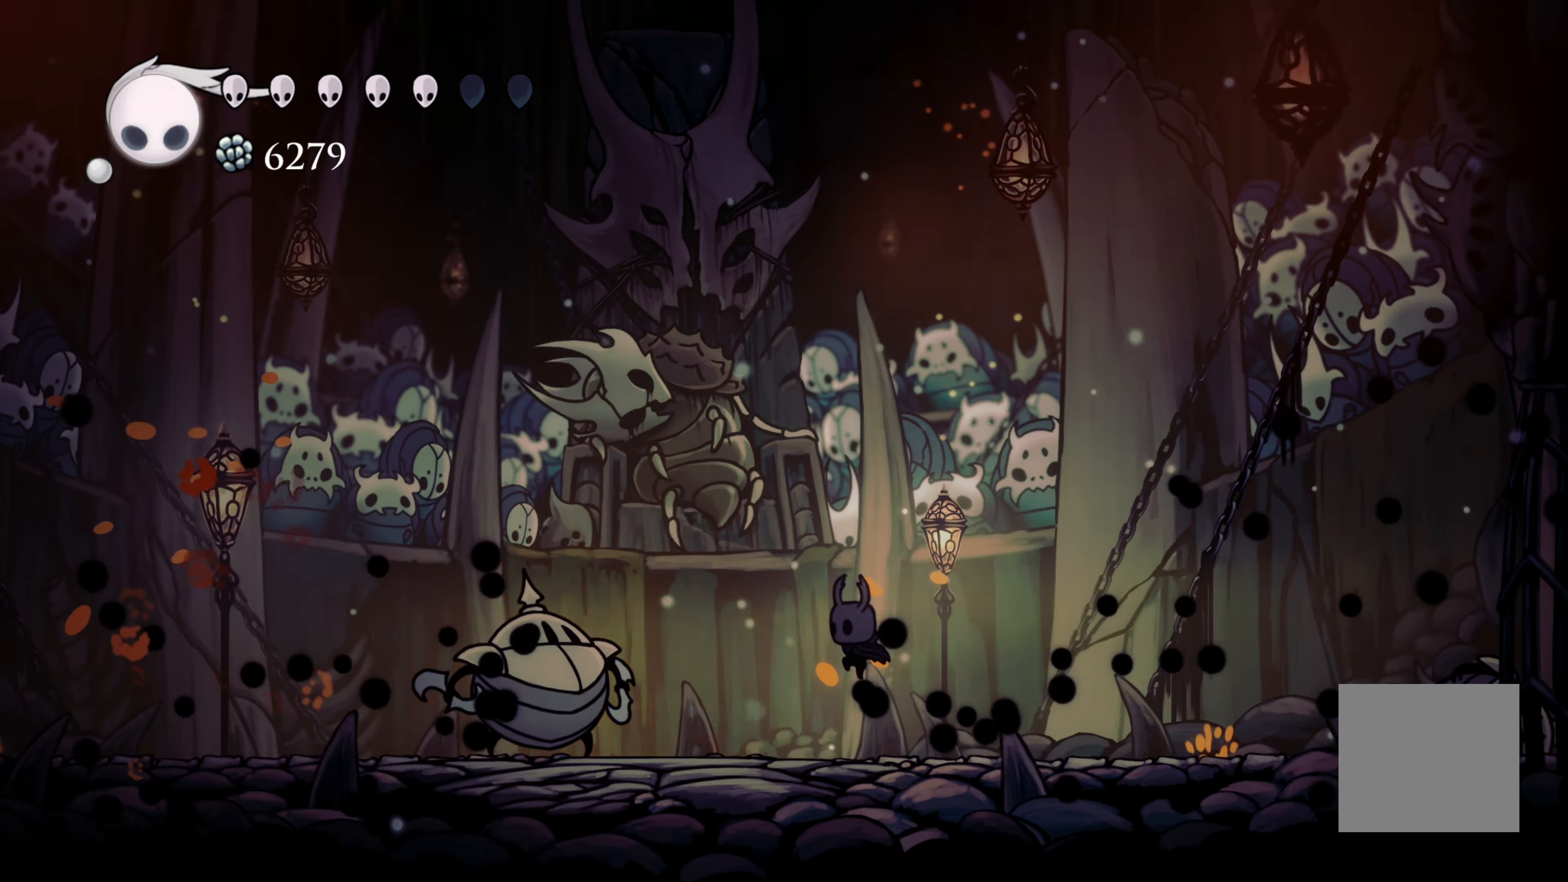
{"dt_ms": 500, "buttons": [], "left_stick": "left", "right_stick": "center", "events": [[17, "X", "down"], [217, "X", "up"]]}